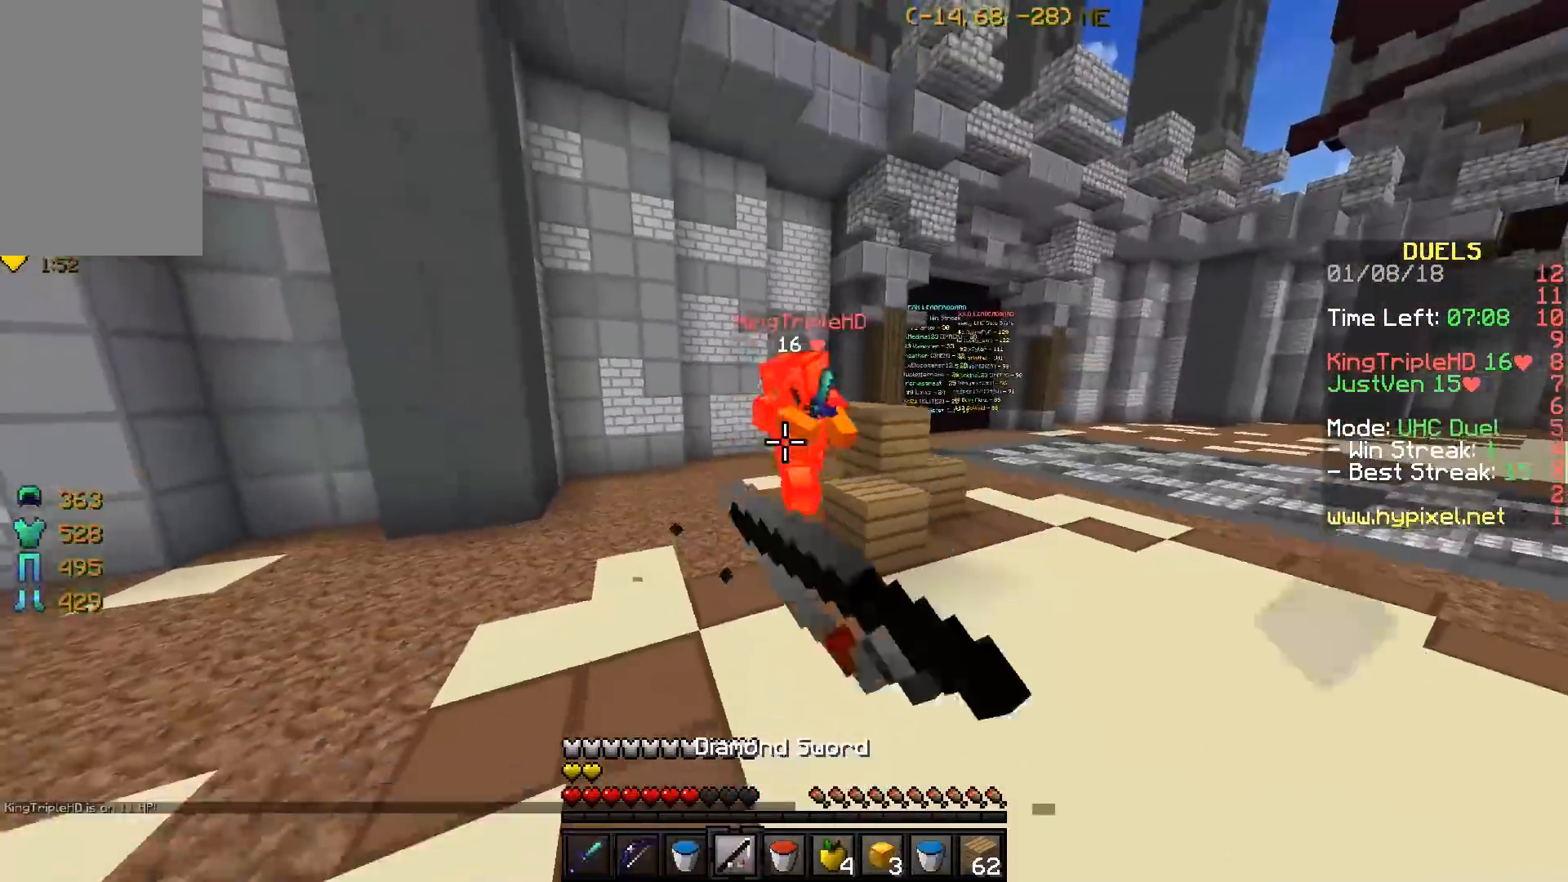
Gameplay with keyboard; each line is a JSON object with the keys held at the frame after it. "events" lists presses ("down") and releases ("up") of "a", "d", "s" and "w" between this image and that frame as [ms after this image, input, new state], when the widget could be followed in between. No other keys are recorded. Mouse input is not recorded.
{"keys": ["a", "w"], "events": [[484, "a", "down"]]}
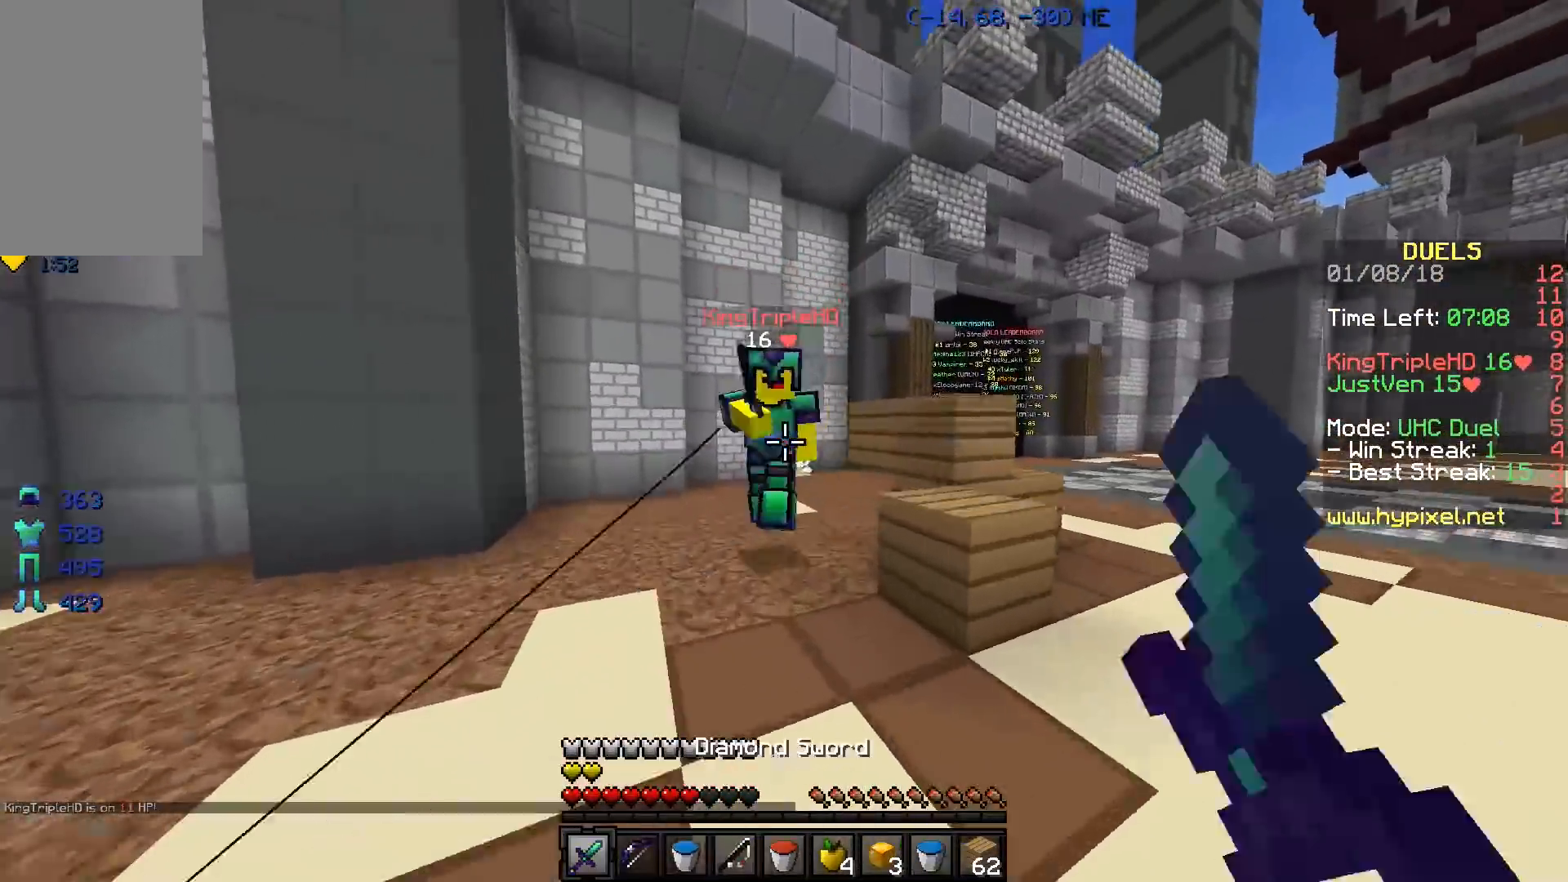
{"keys": ["a", "w"], "events": []}
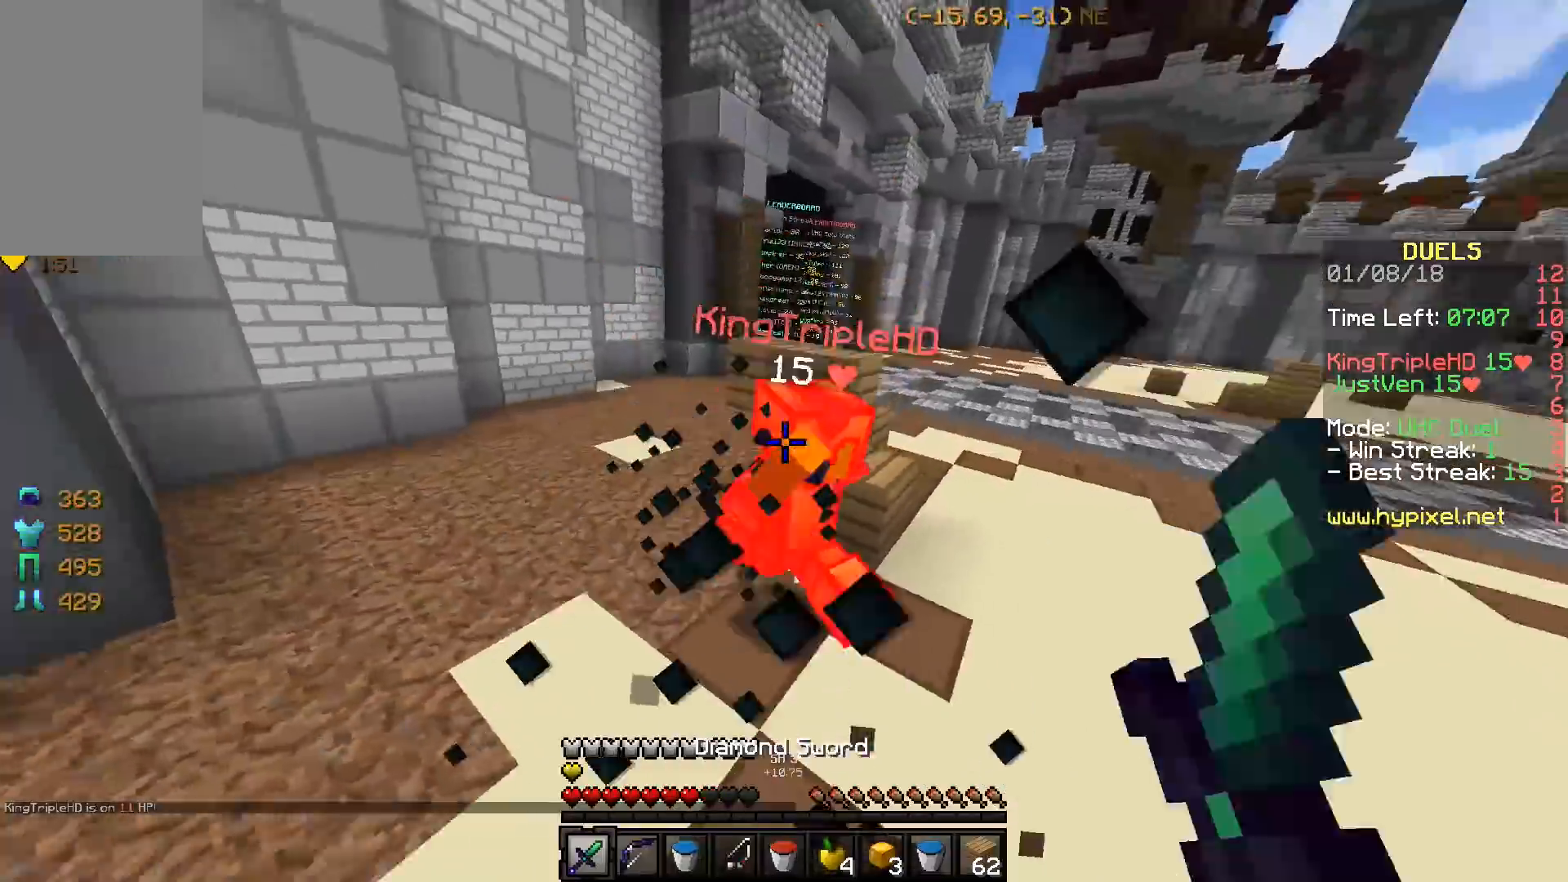
{"keys": ["w"], "events": [[200, "a", "up"]]}
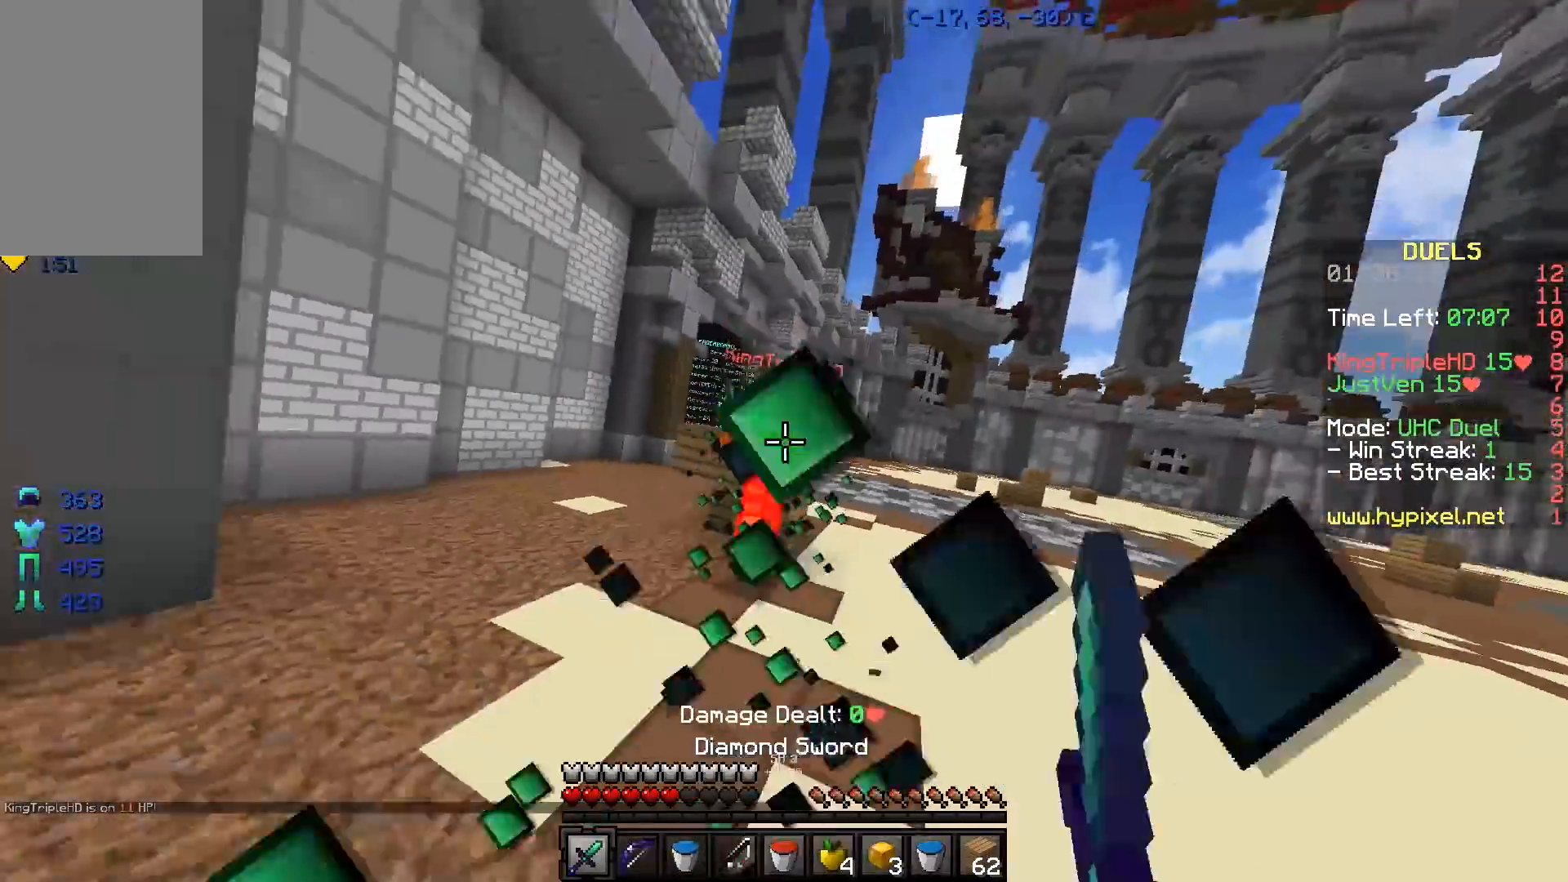
{"keys": ["a", "w"], "events": [[250, "a", "down"]]}
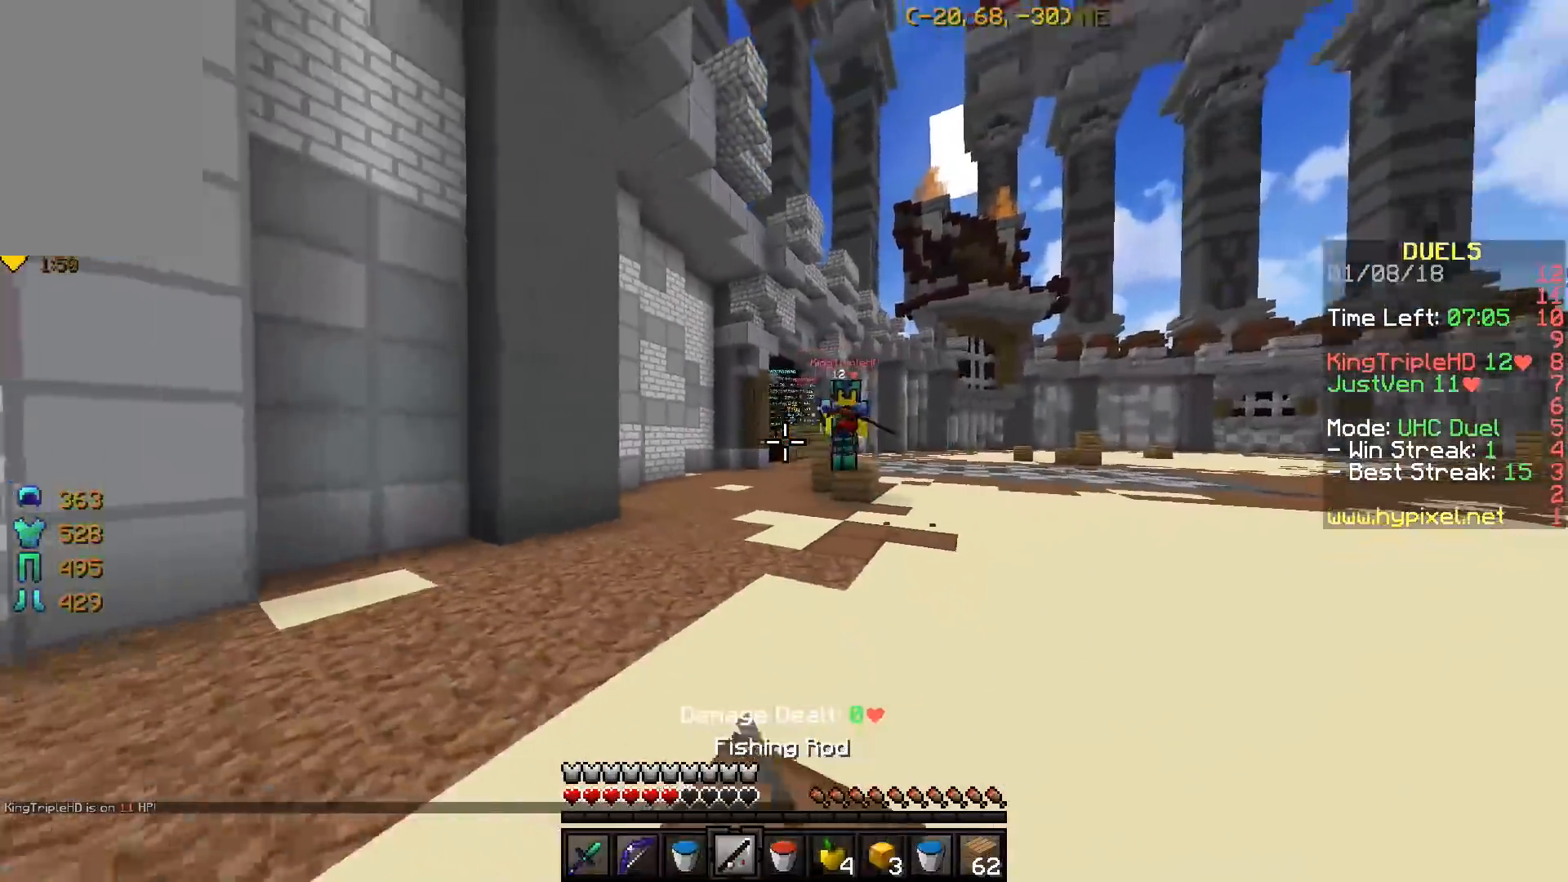
{"keys": ["w"], "events": [[500, "a", "up"]]}
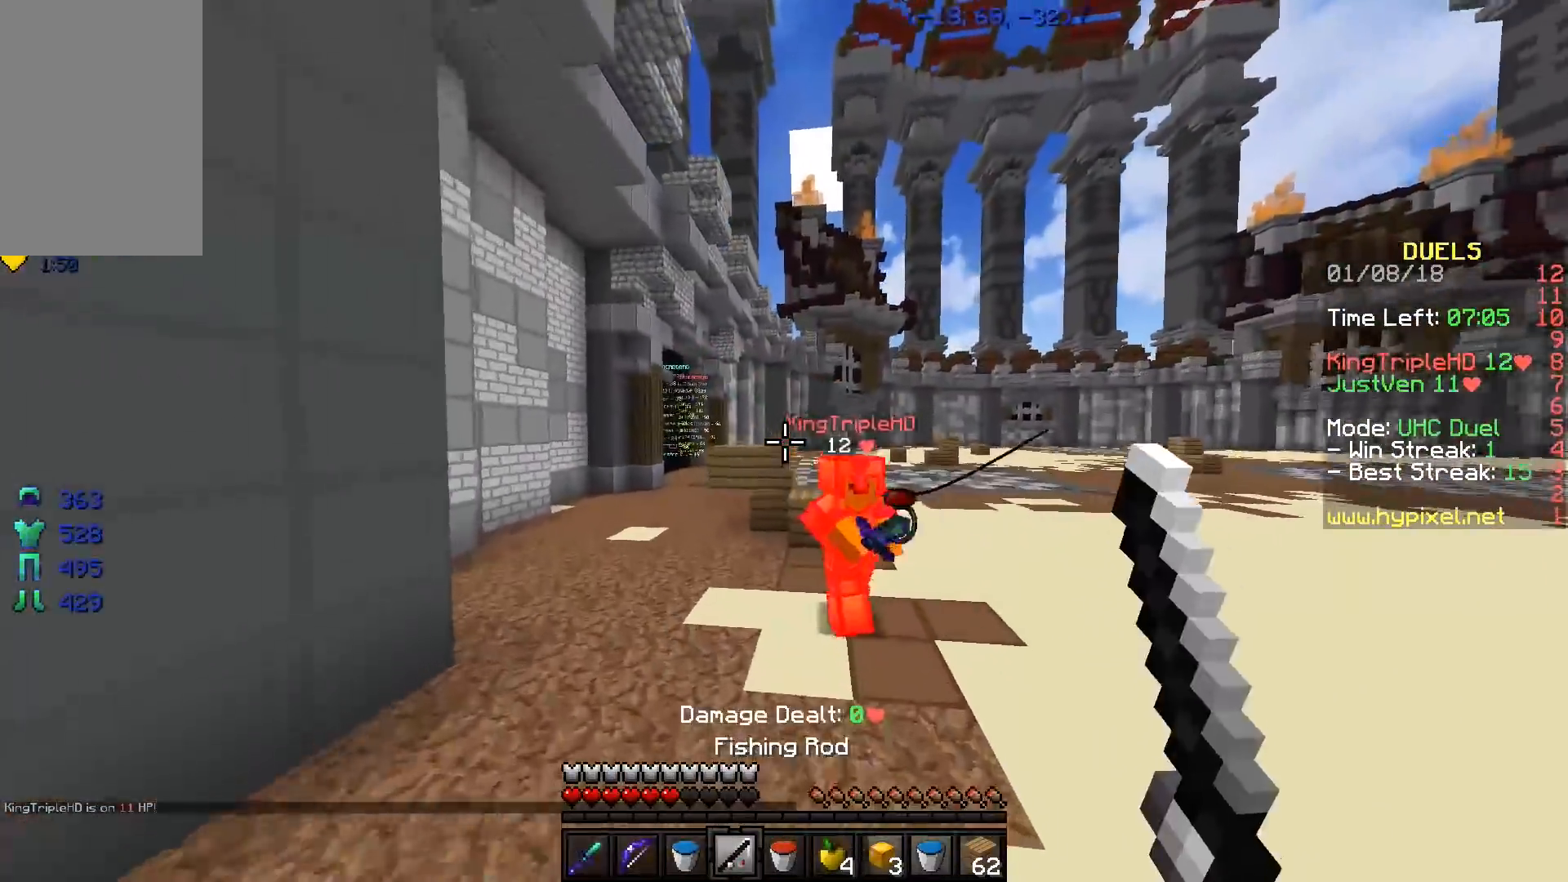
{"keys": [], "events": [[451, "w", "up"]]}
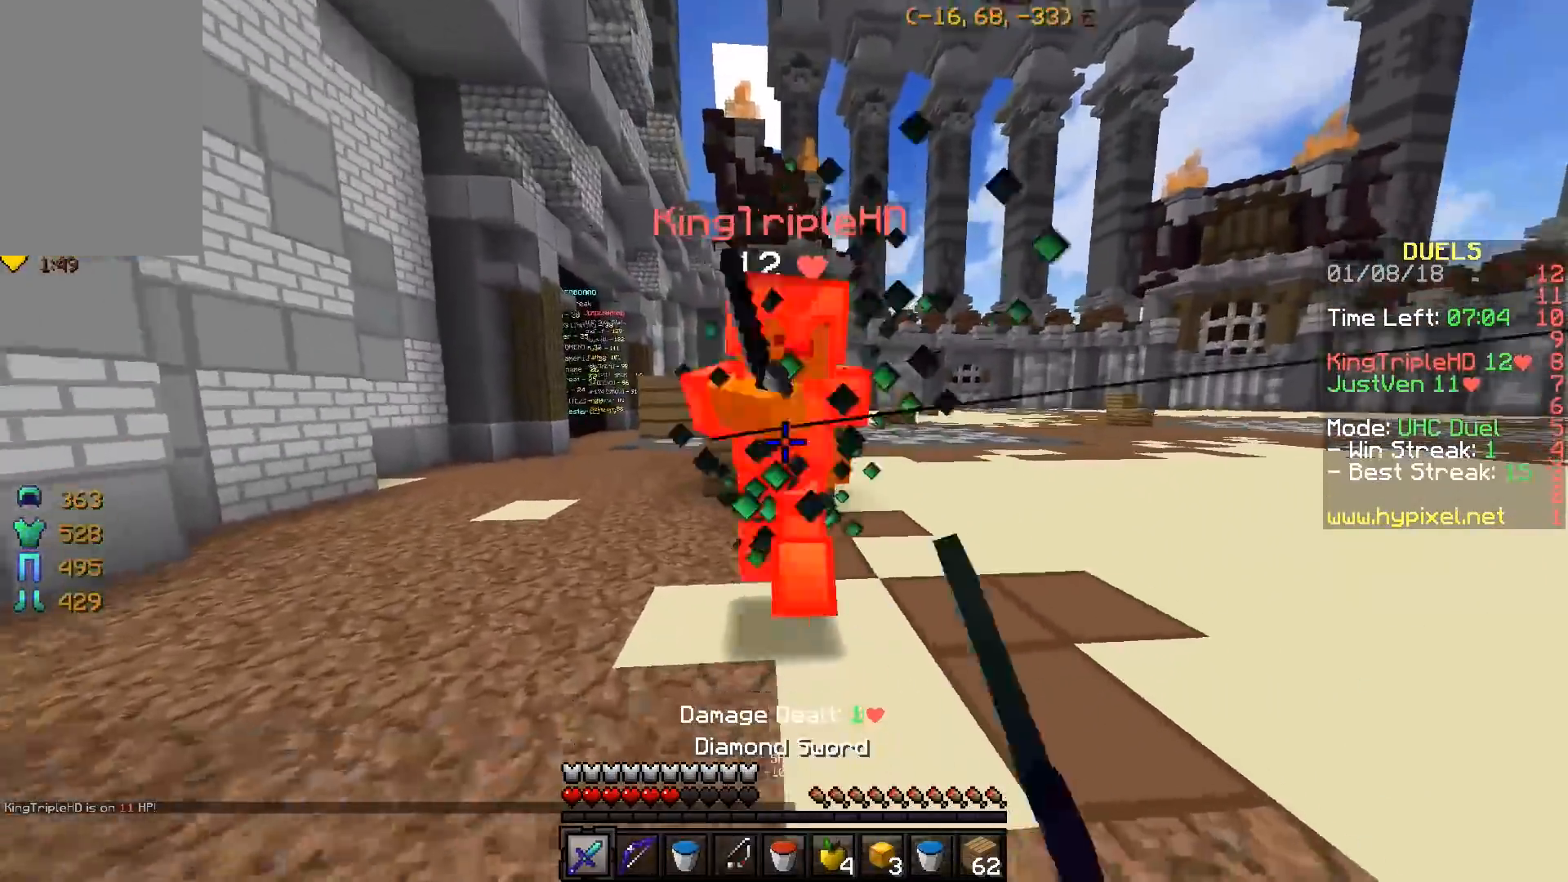
{"keys": ["w"], "events": [[50, "d", "down"], [400, "d", "up"], [500, "w", "down"]]}
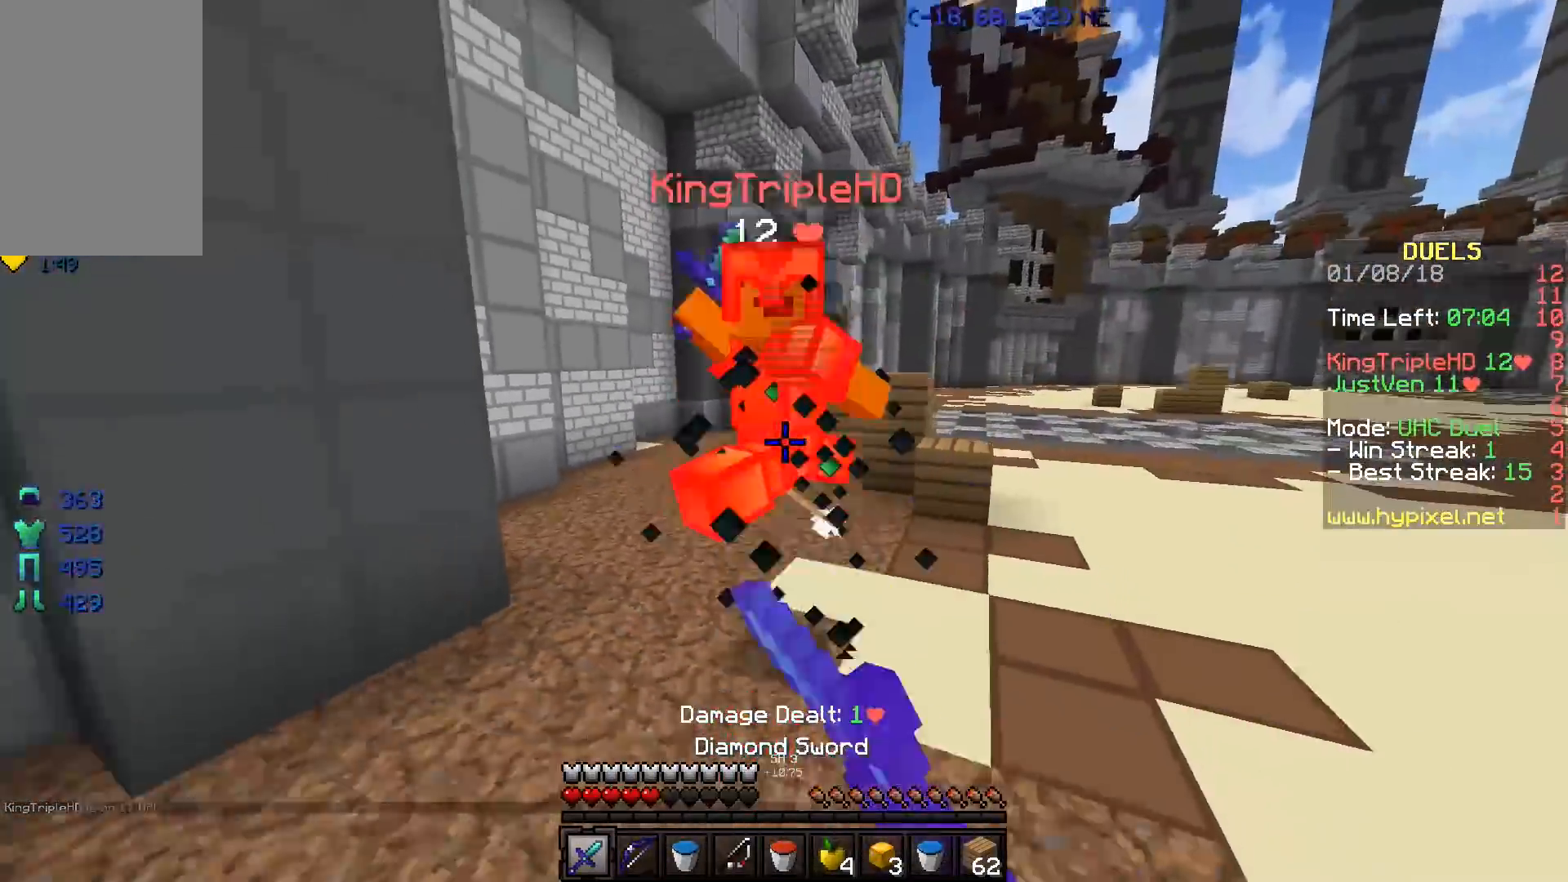
{"keys": ["w"], "events": []}
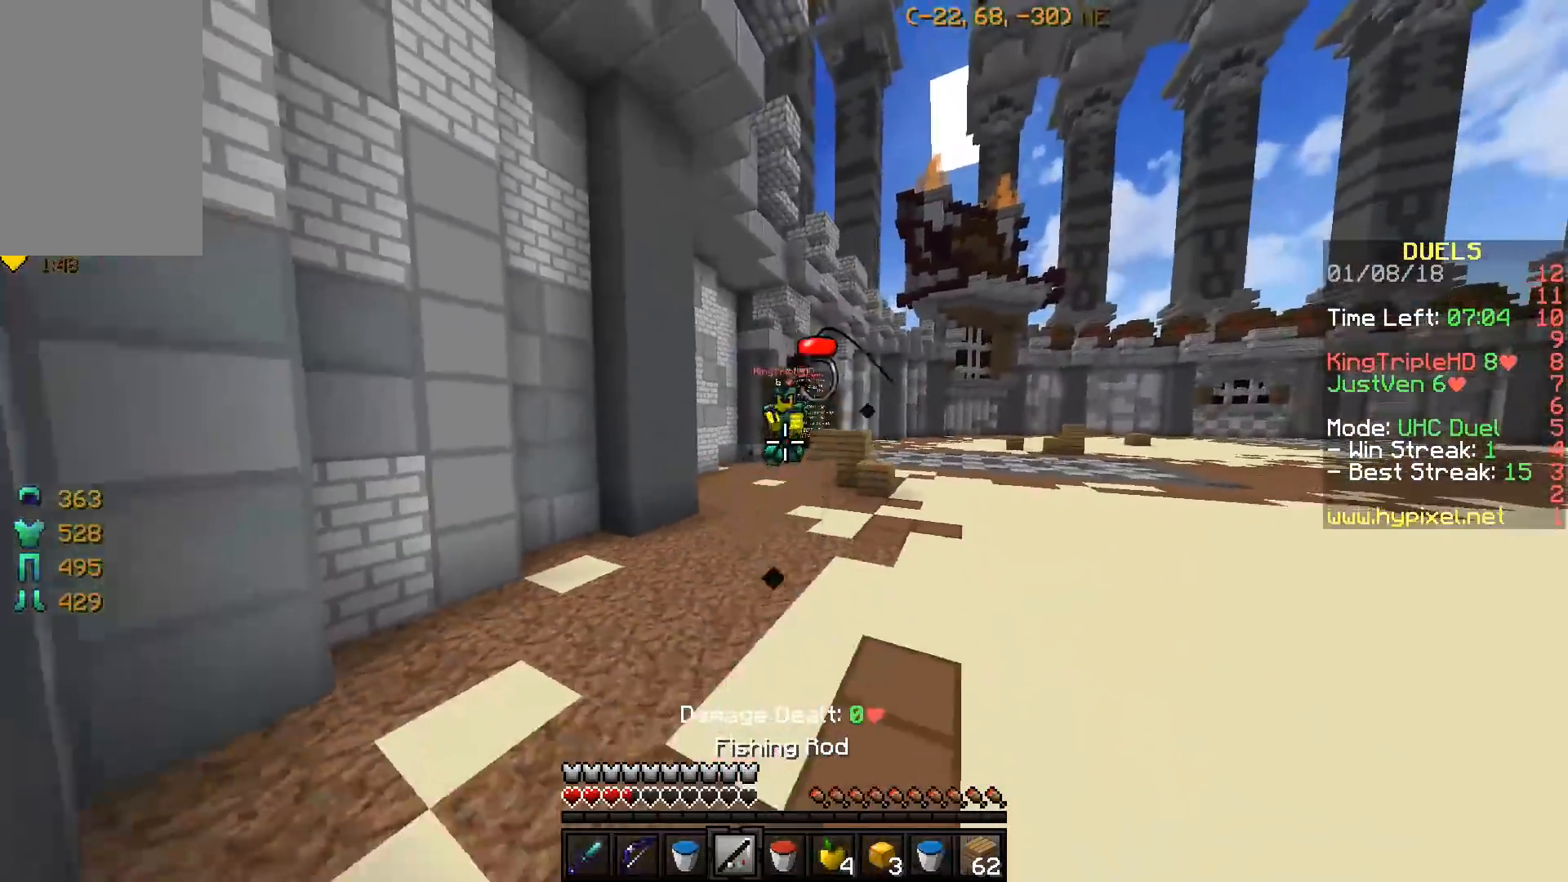
{"keys": ["w"], "events": []}
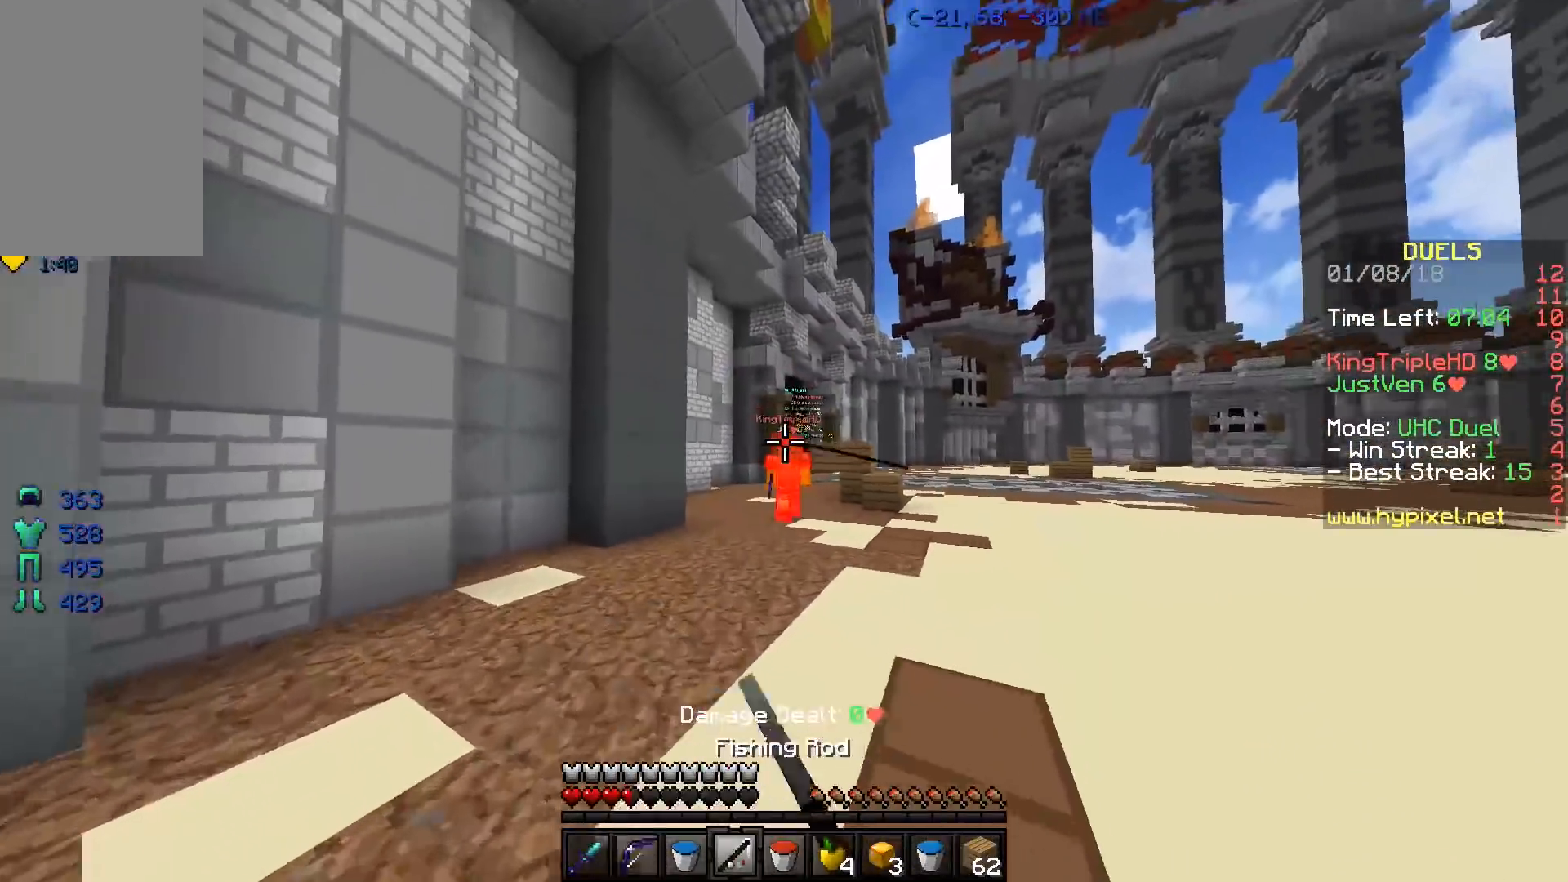
{"keys": ["w"], "events": []}
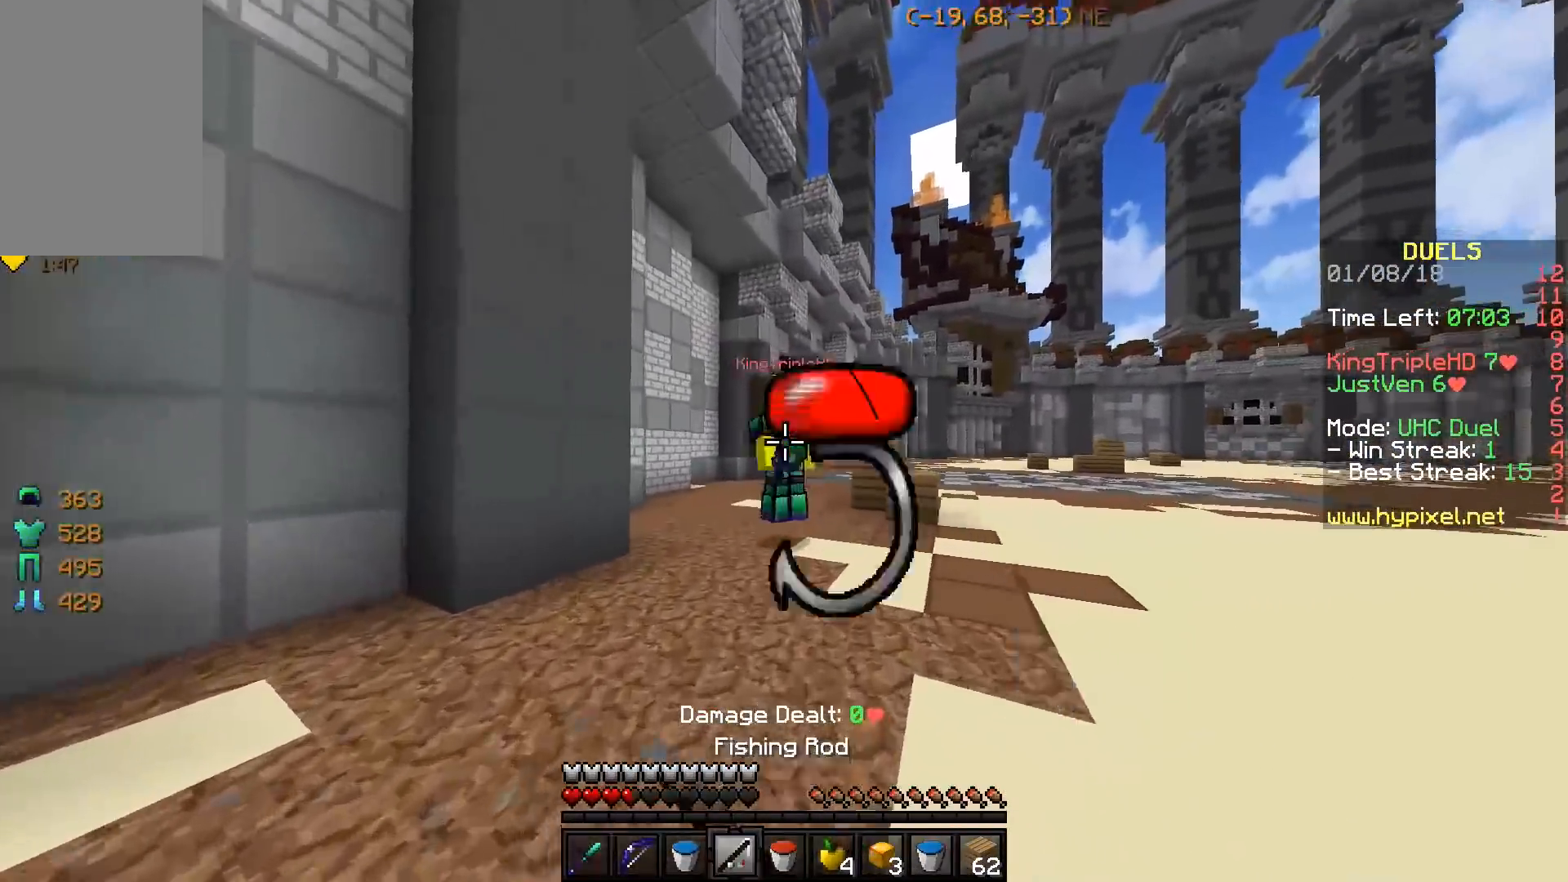
{"keys": [], "events": [[417, "w", "up"]]}
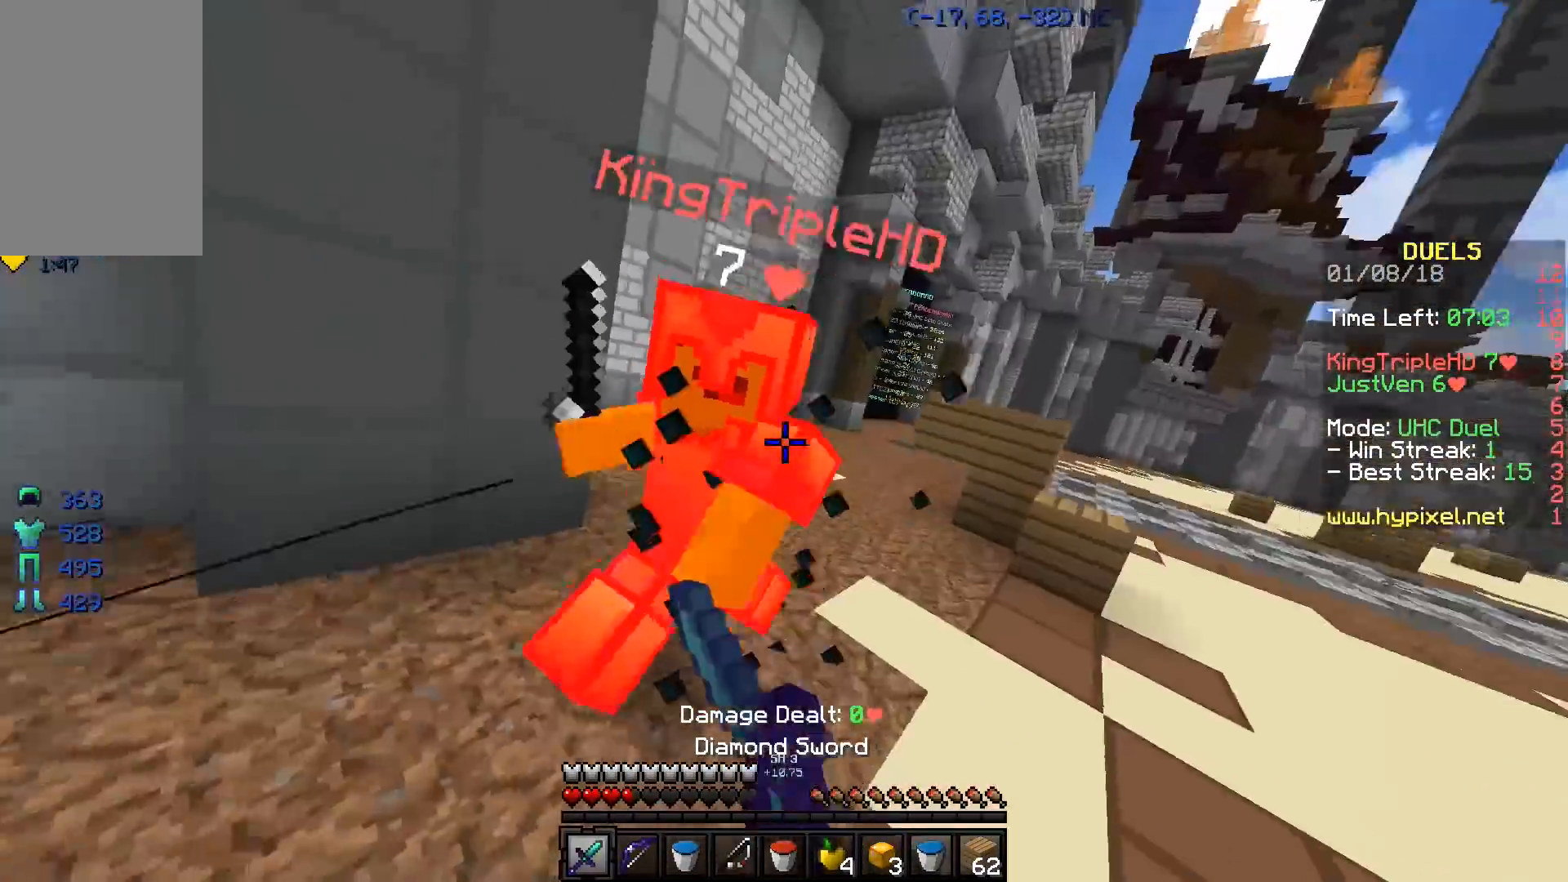
{"keys": ["s"], "events": [[17, "s", "down"]]}
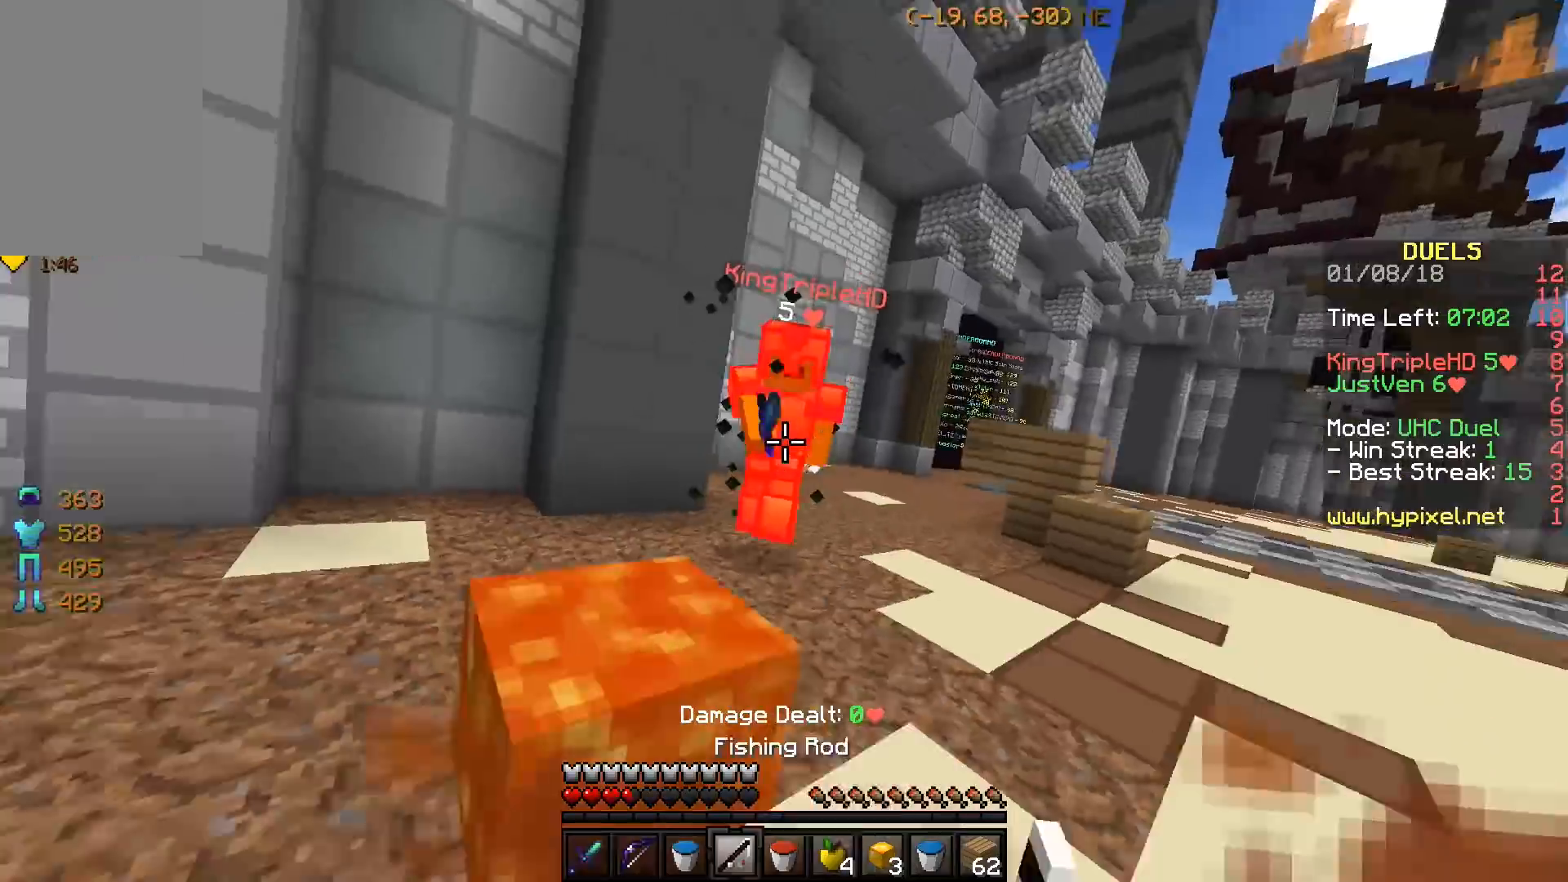
{"keys": ["s"], "events": [[66, "s", "up"], [166, "w", "down"], [217, "w", "up"], [317, "s", "down"]]}
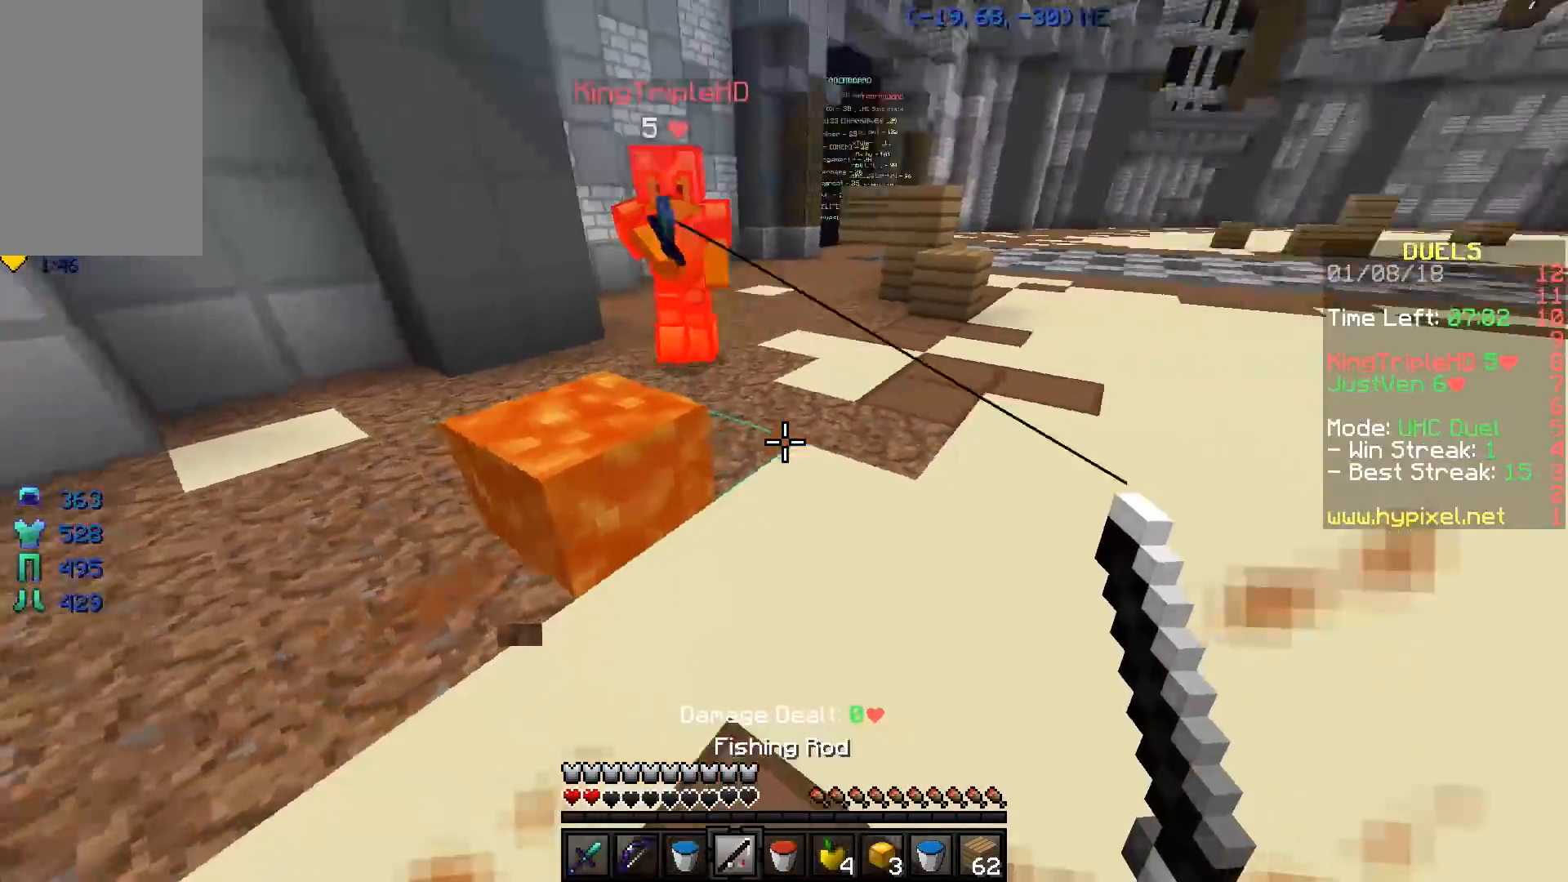
{"keys": ["w"], "events": [[100, "s", "up"], [200, "w", "down"]]}
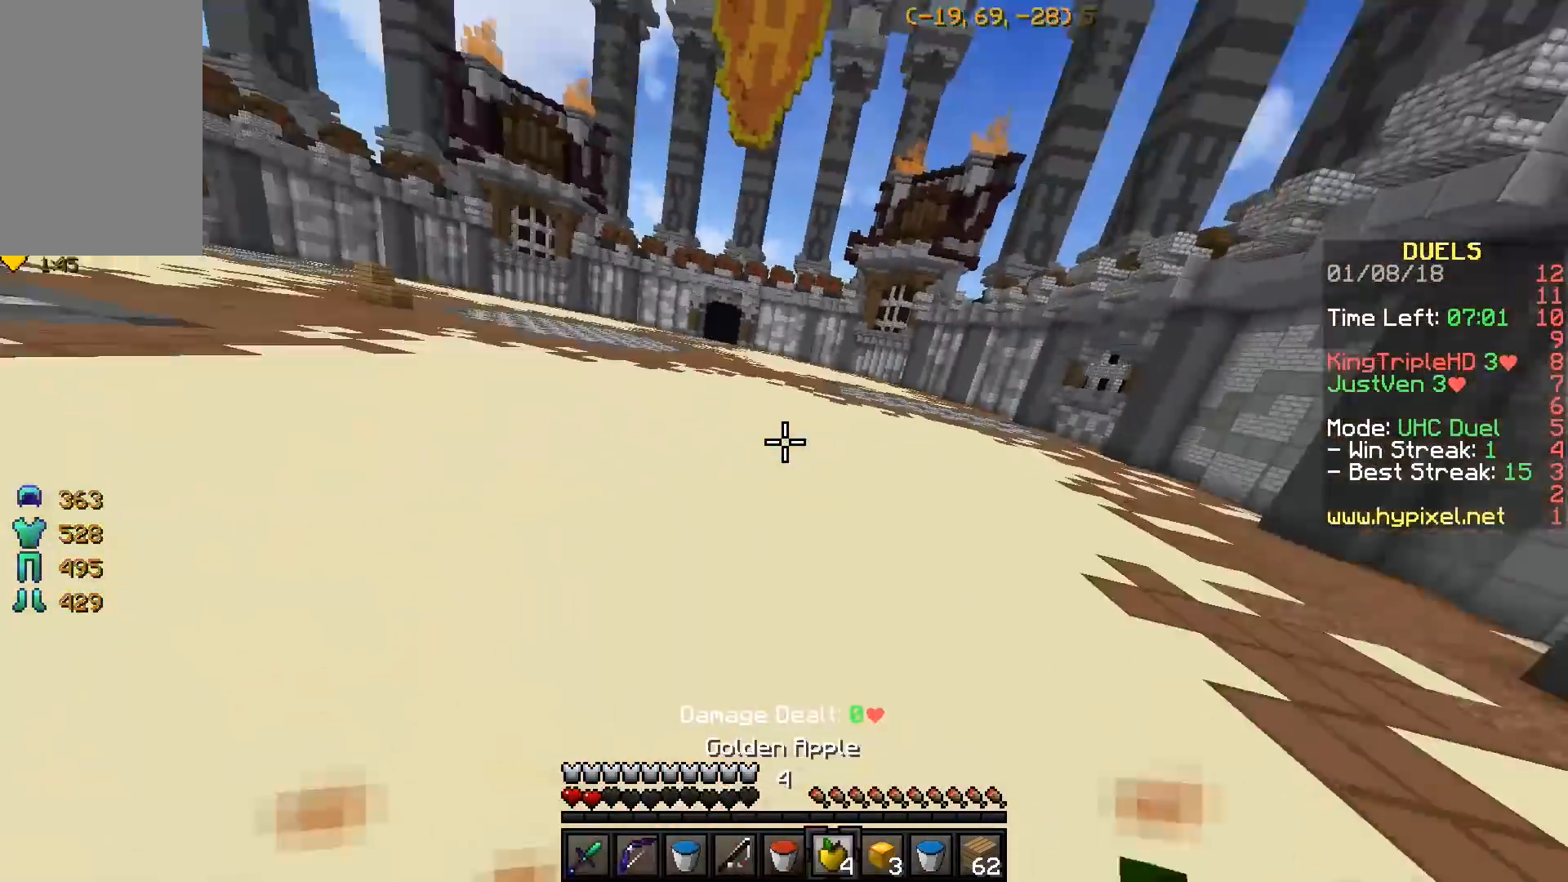
{"keys": [], "events": [[450, "w", "up"]]}
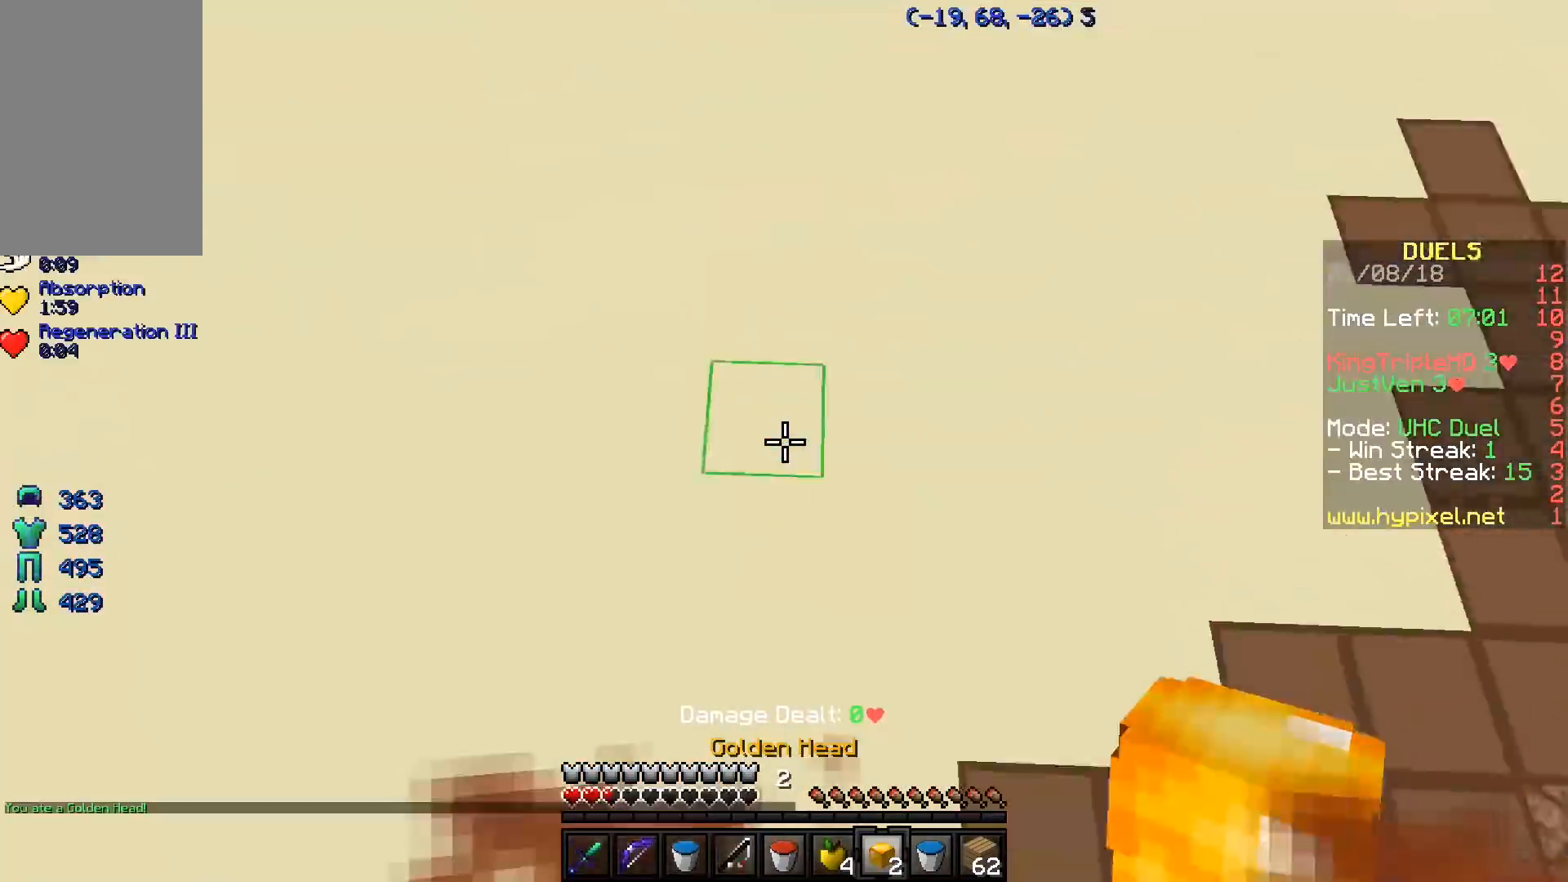
{"keys": [], "events": [[250, "w", "down"], [300, "w", "up"]]}
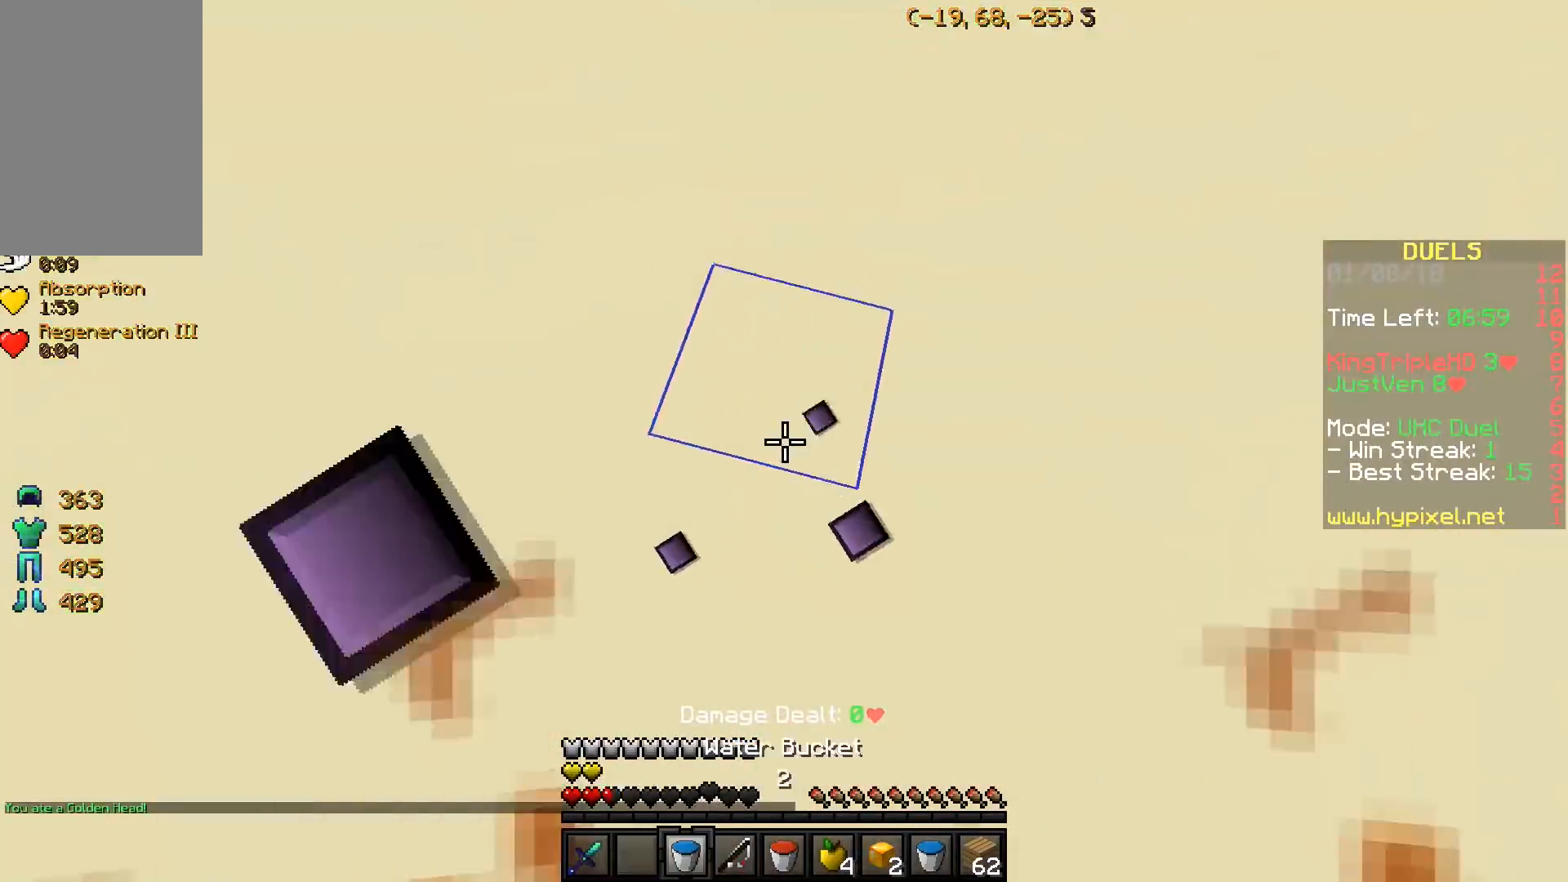
{"keys": ["s"], "events": [[100, "w", "down"], [450, "w", "up"], [483, "s", "down"]]}
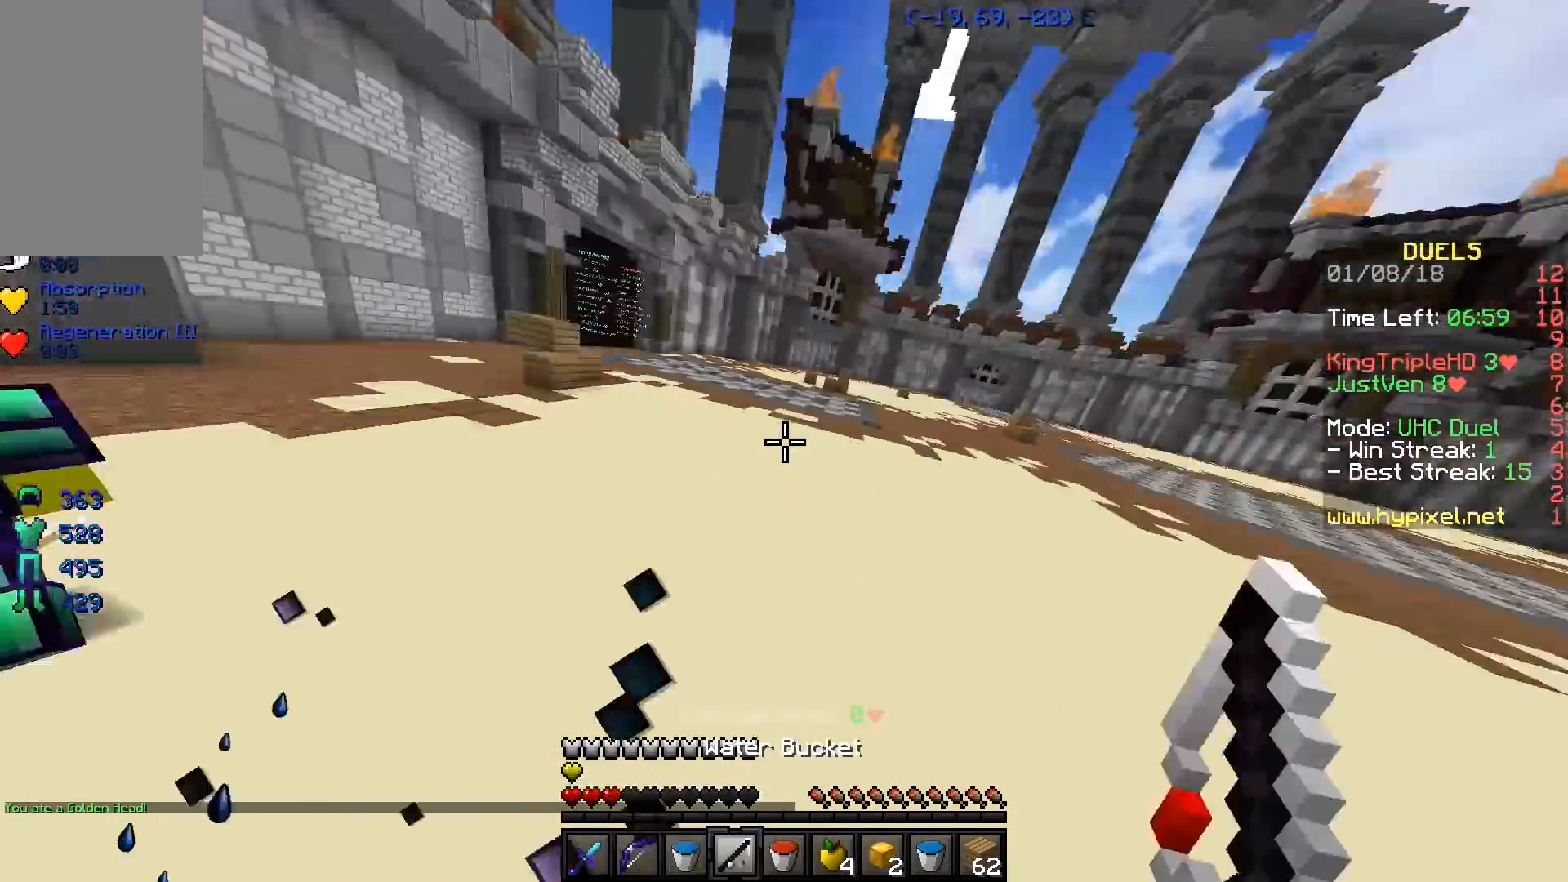
{"keys": [], "events": [[350, "a", "down"], [501, "a", "up"], [501, "s", "up"]]}
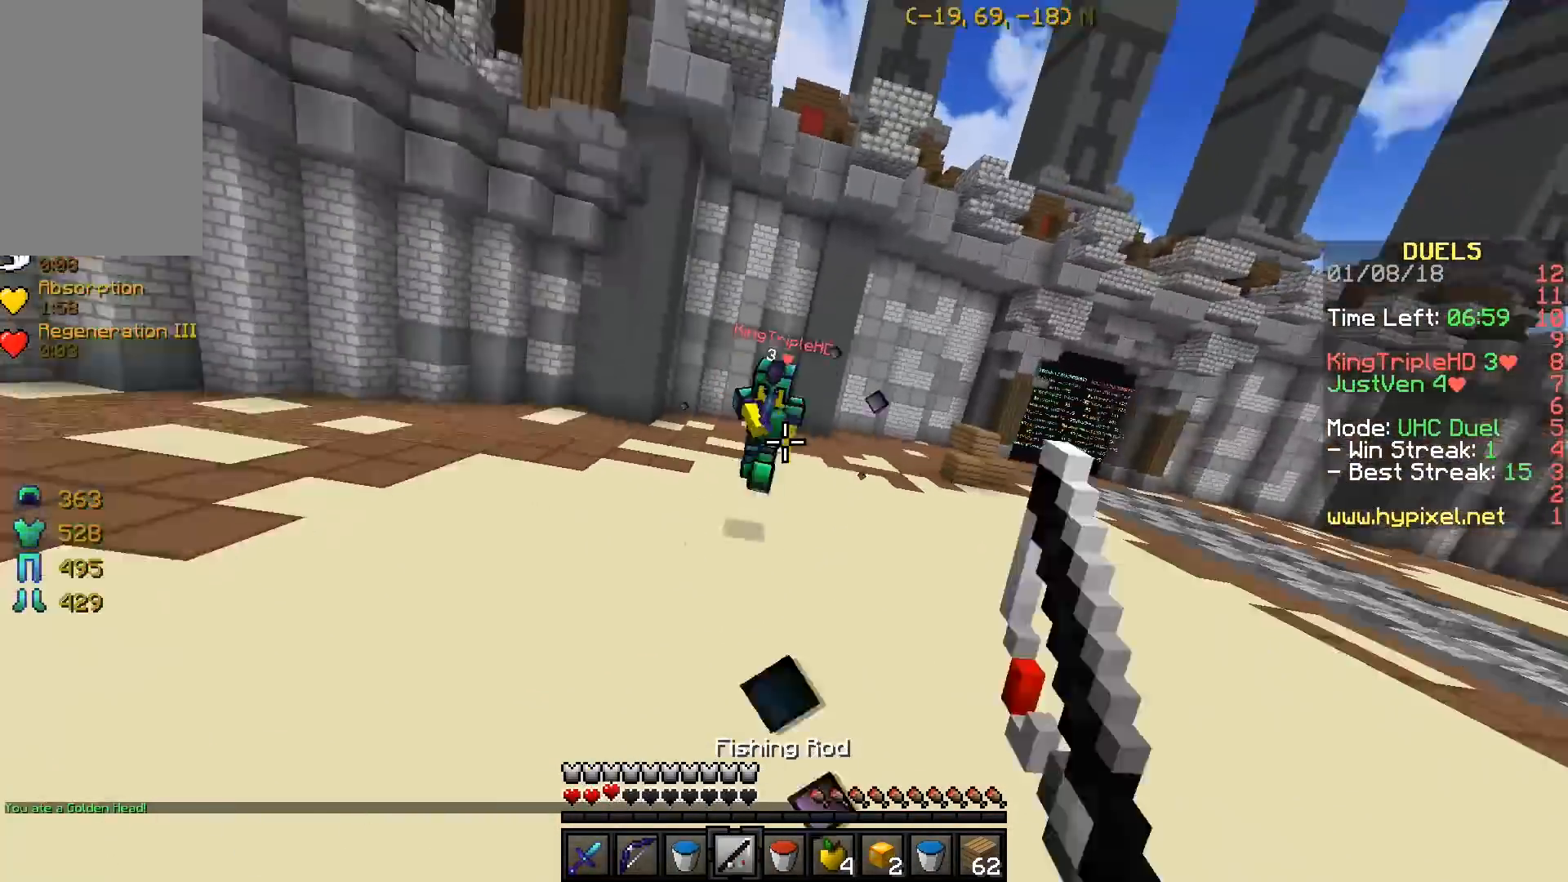
{"keys": ["w"], "events": [[100, "w", "down"]]}
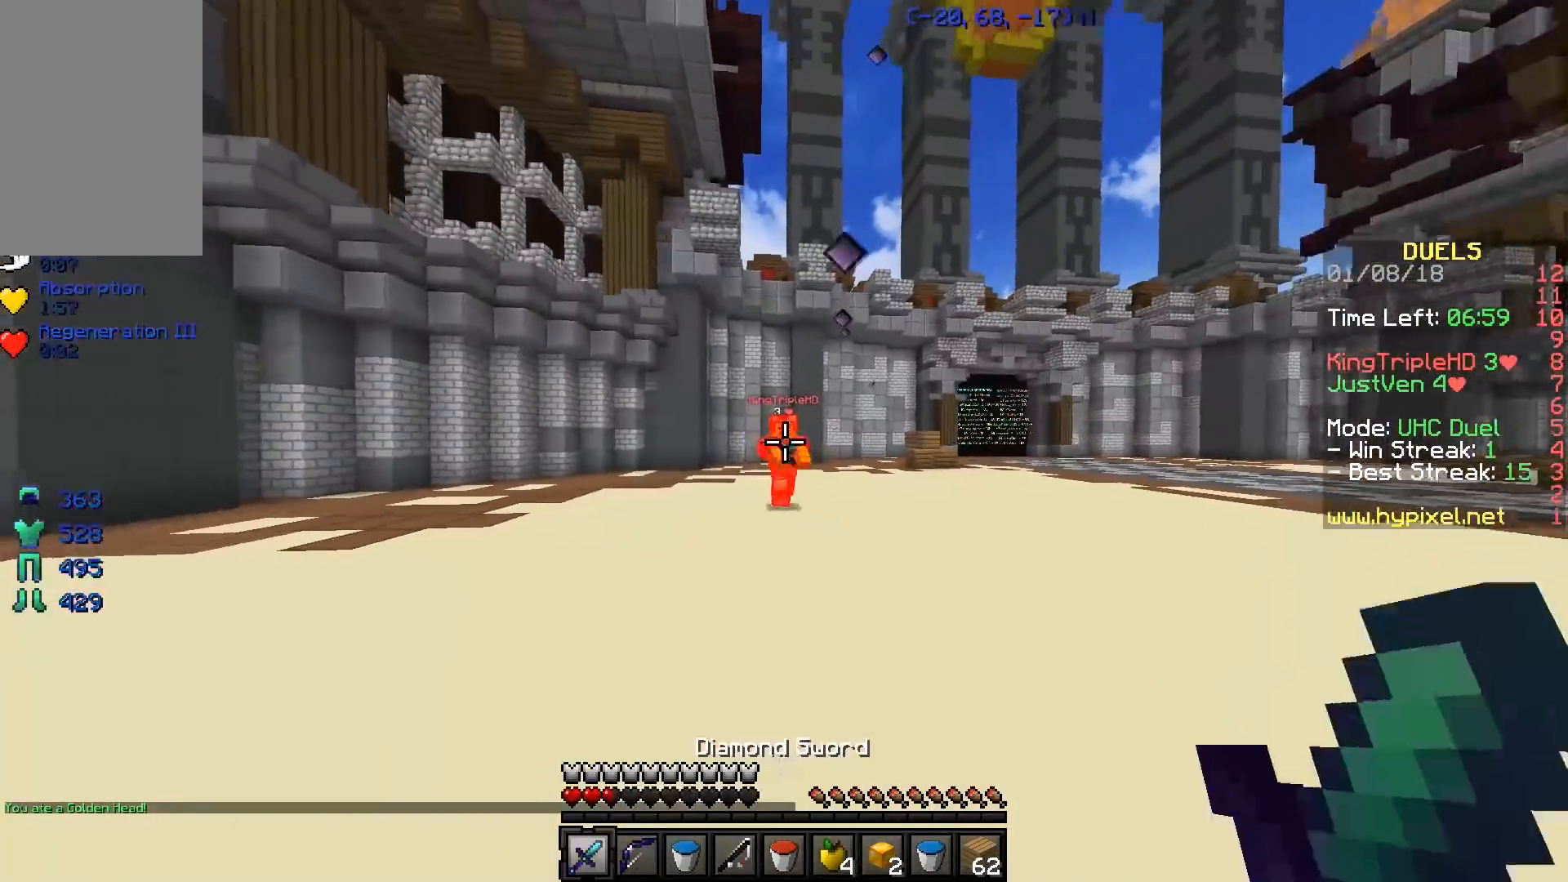
{"keys": ["w"], "events": [[100, "a", "down"], [300, "a", "up"]]}
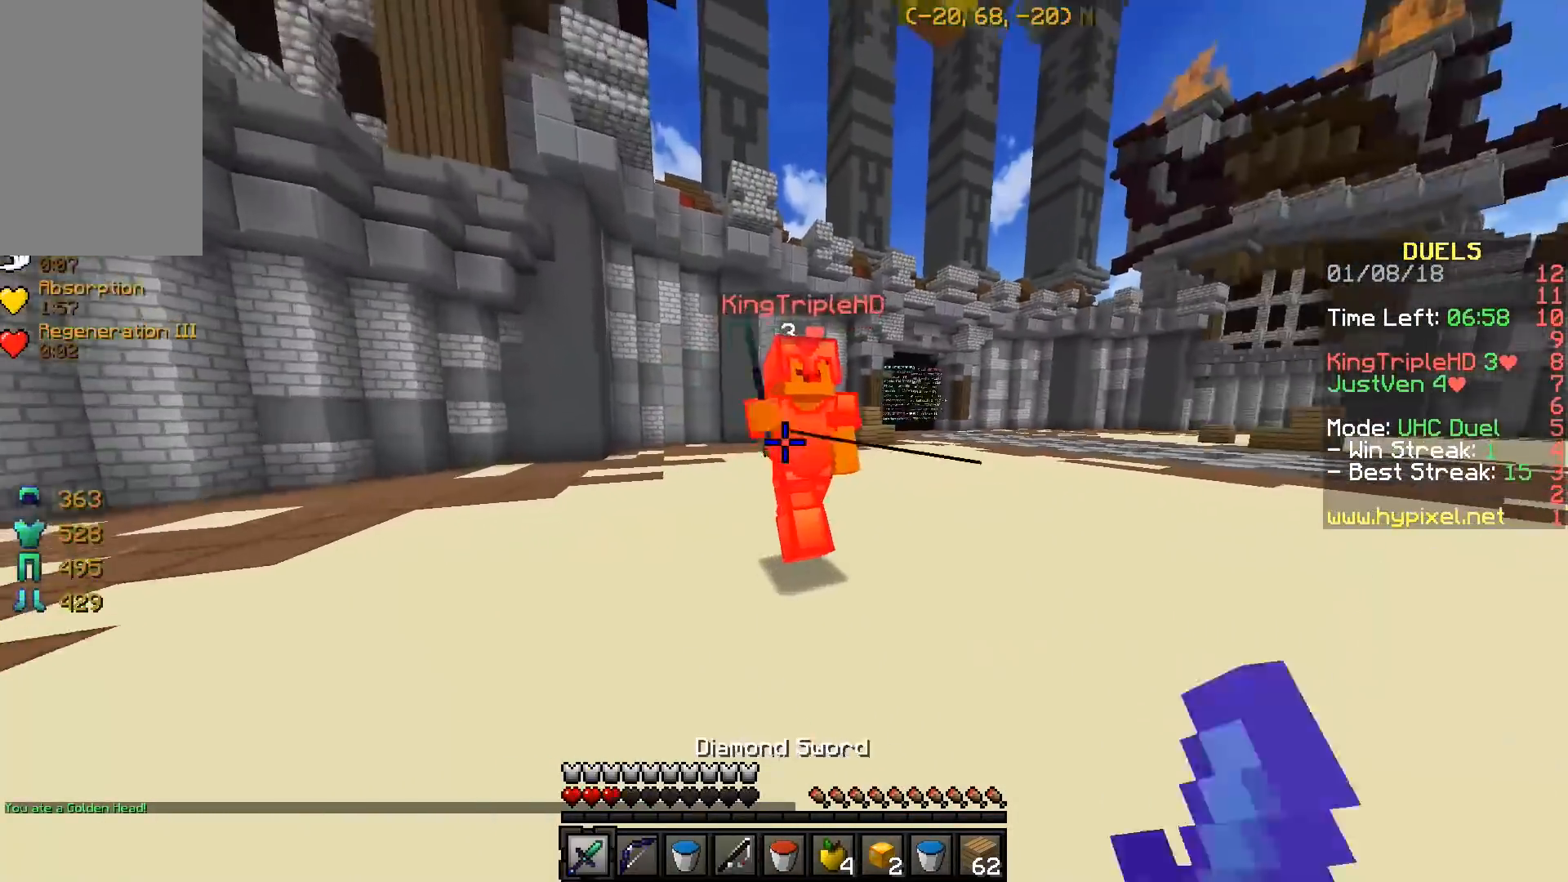
{"keys": ["w"], "events": [[150, "w", "up"], [250, "s", "down"], [417, "s", "up"], [483, "w", "down"]]}
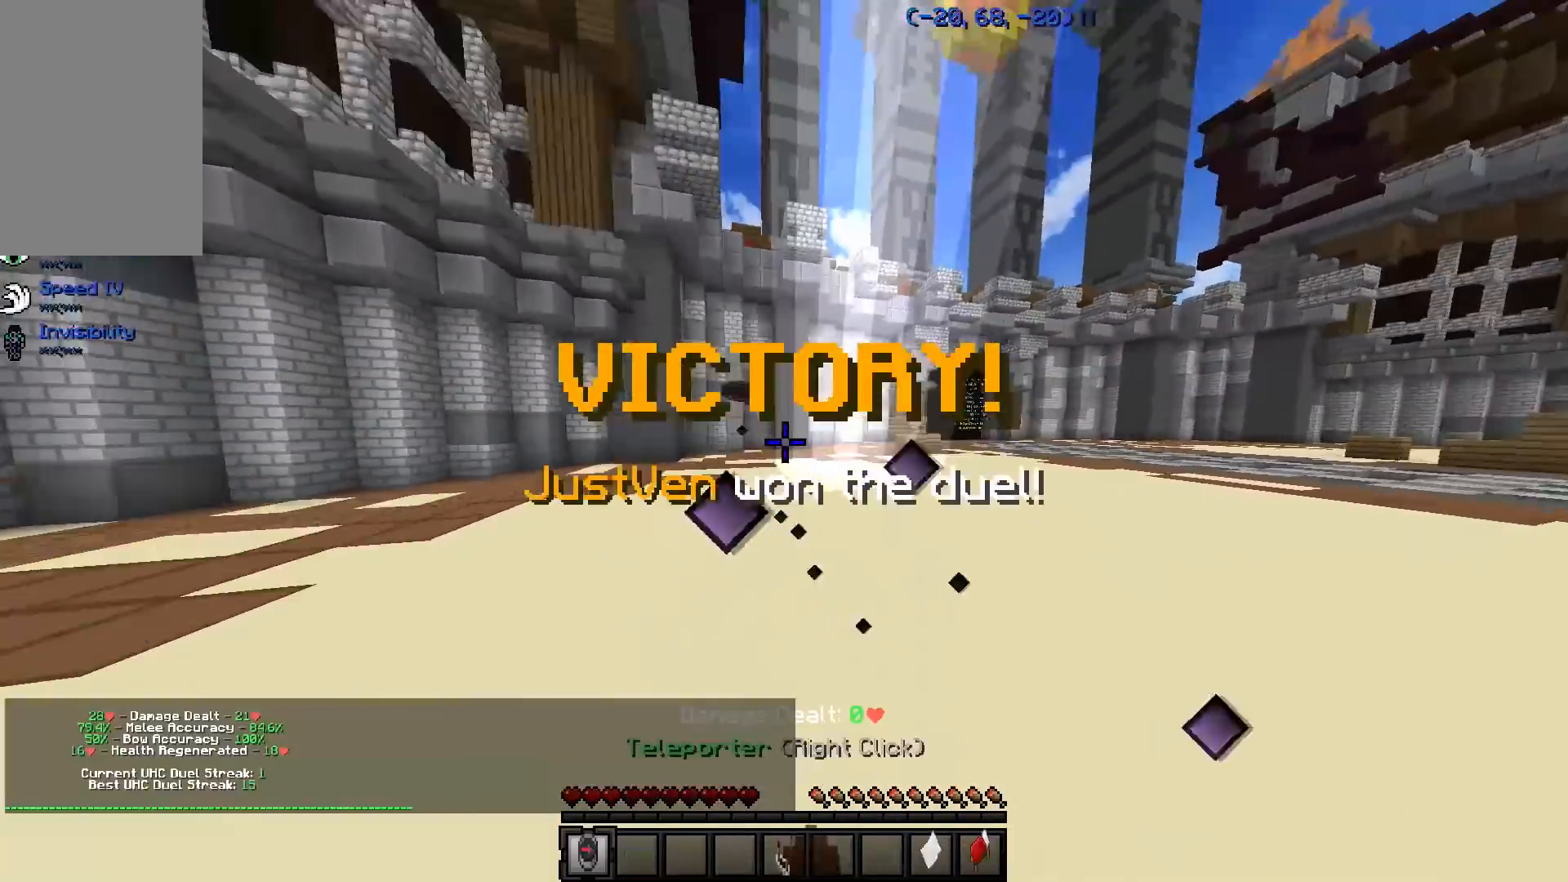
{"keys": ["w"], "events": [[150, "a", "down"], [401, "a", "up"]]}
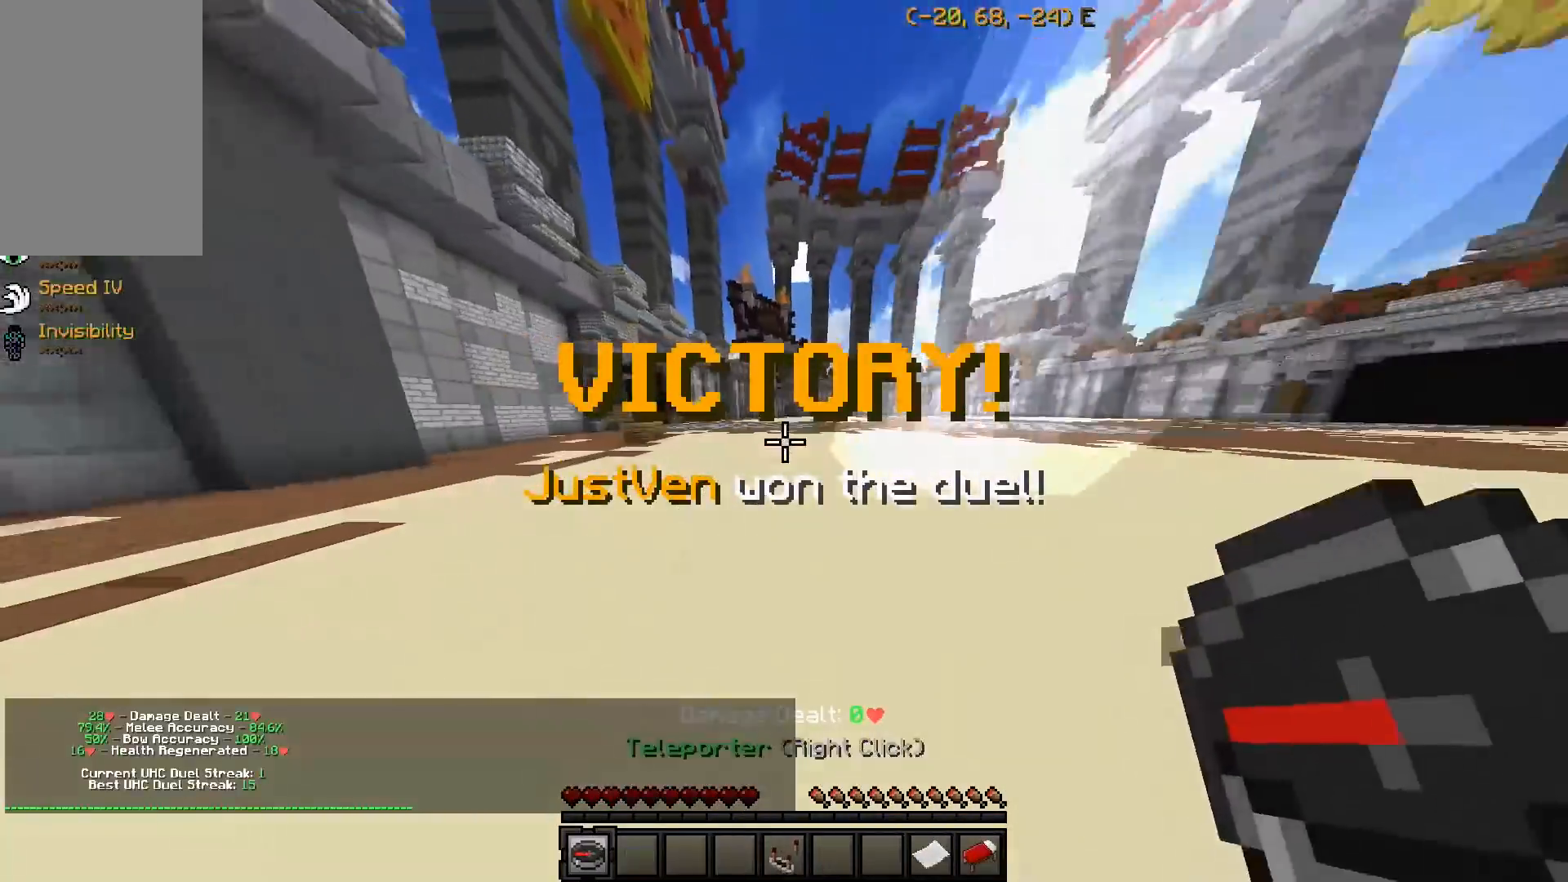
{"keys": ["w"], "events": []}
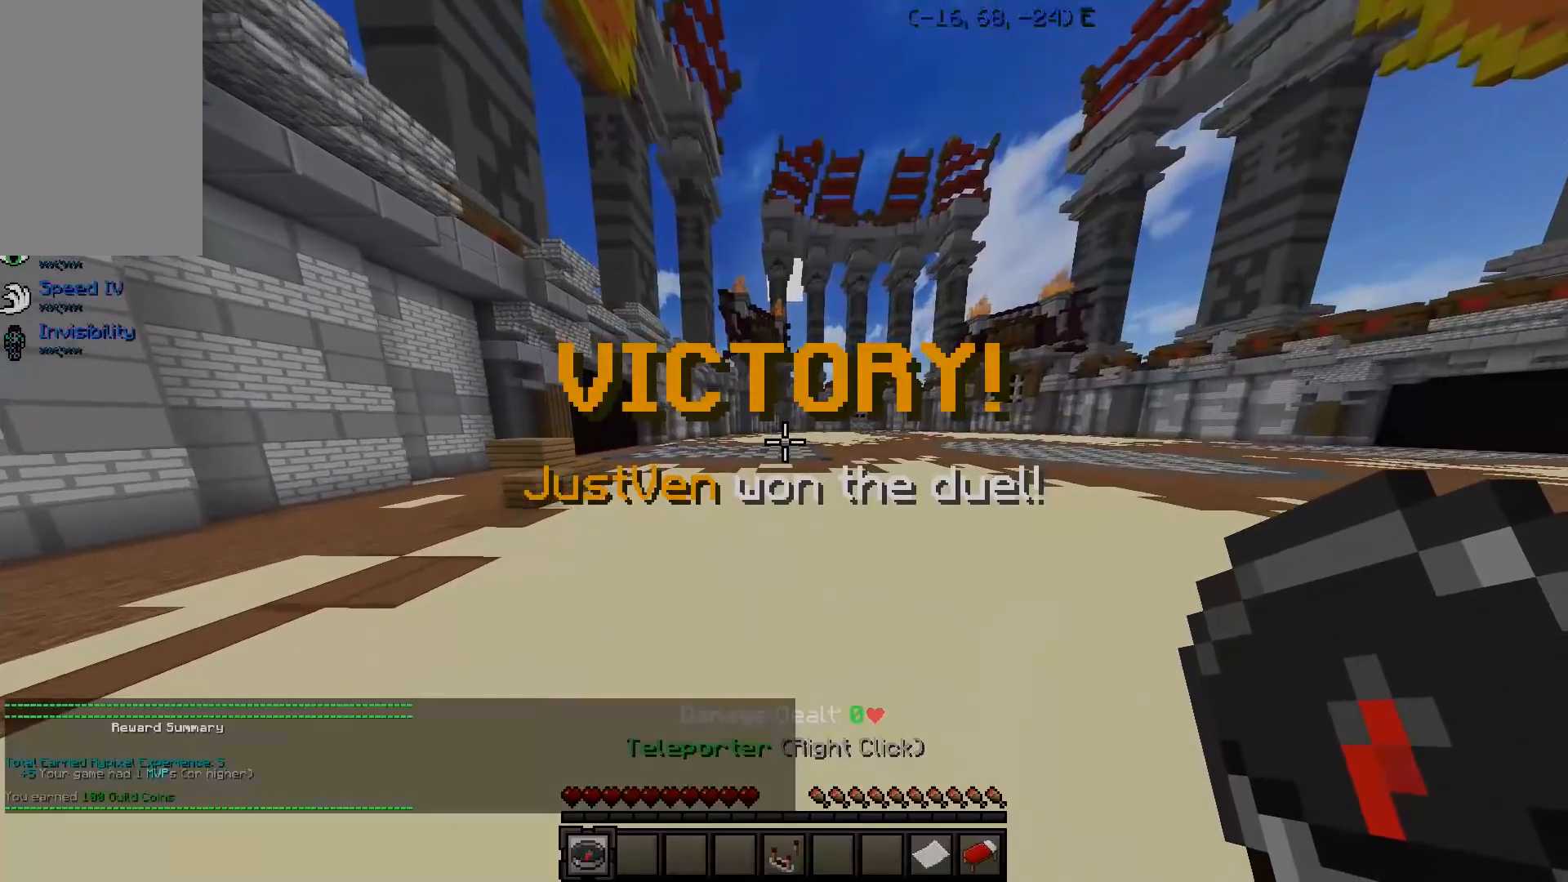
{"keys": ["w"], "events": []}
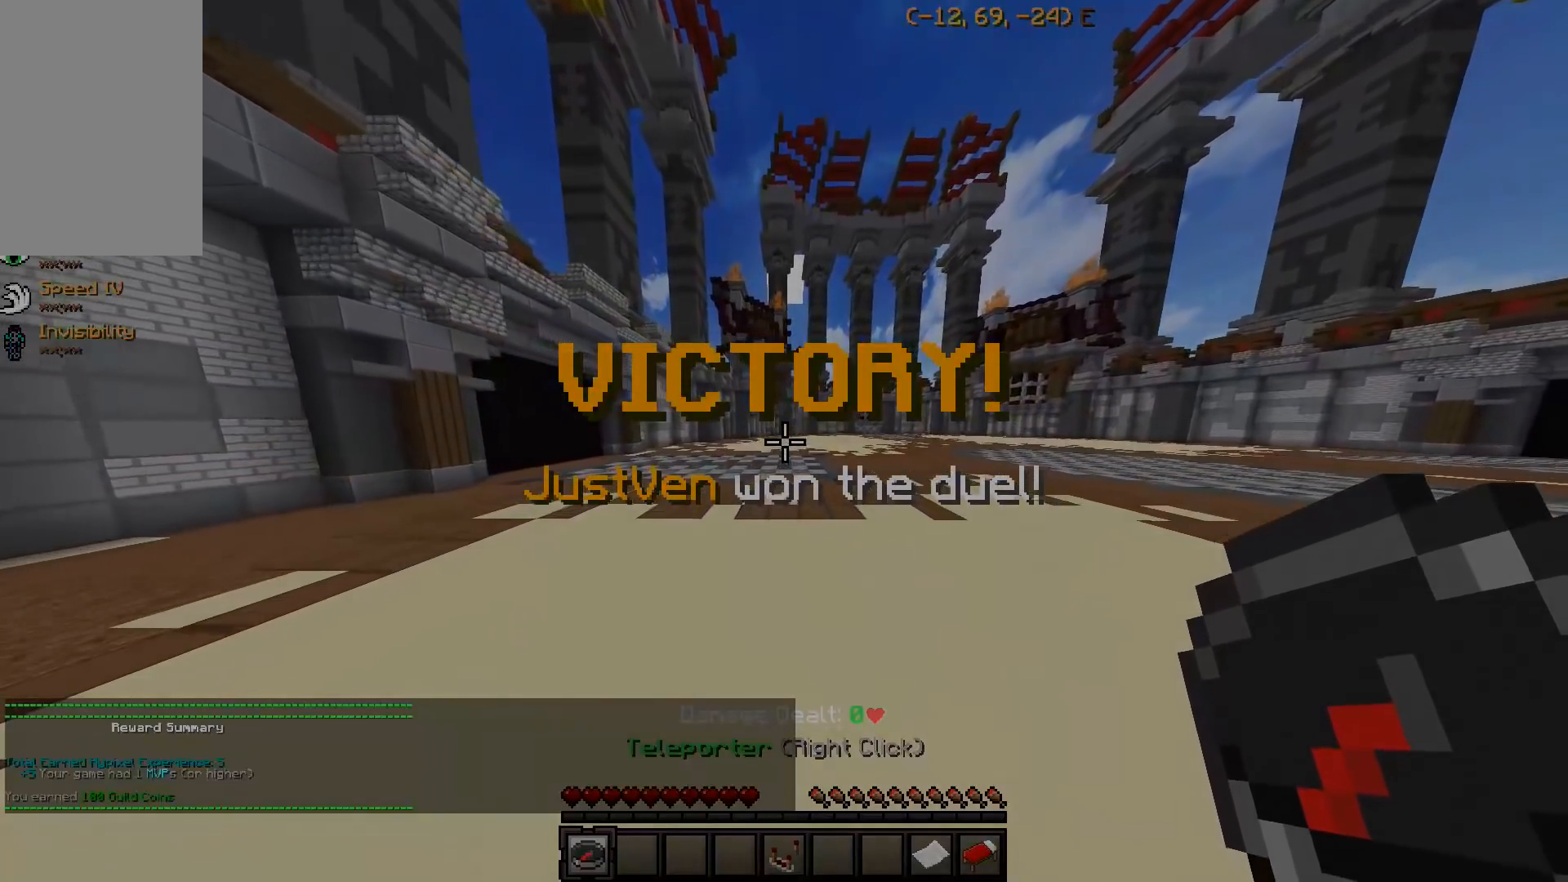
{"keys": ["w"], "events": []}
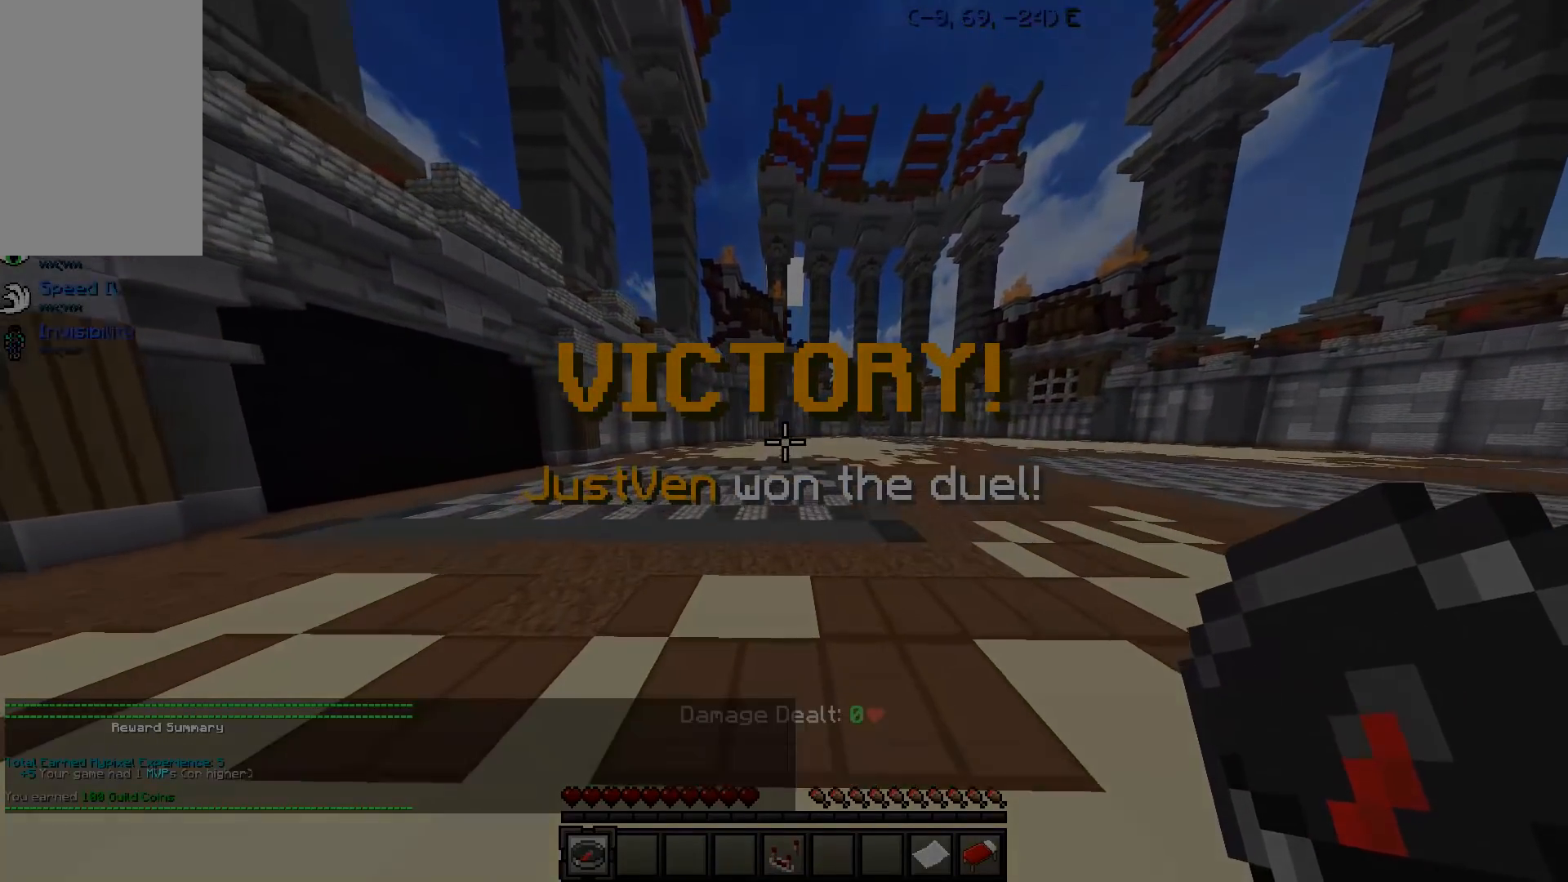
{"keys": ["w"], "events": []}